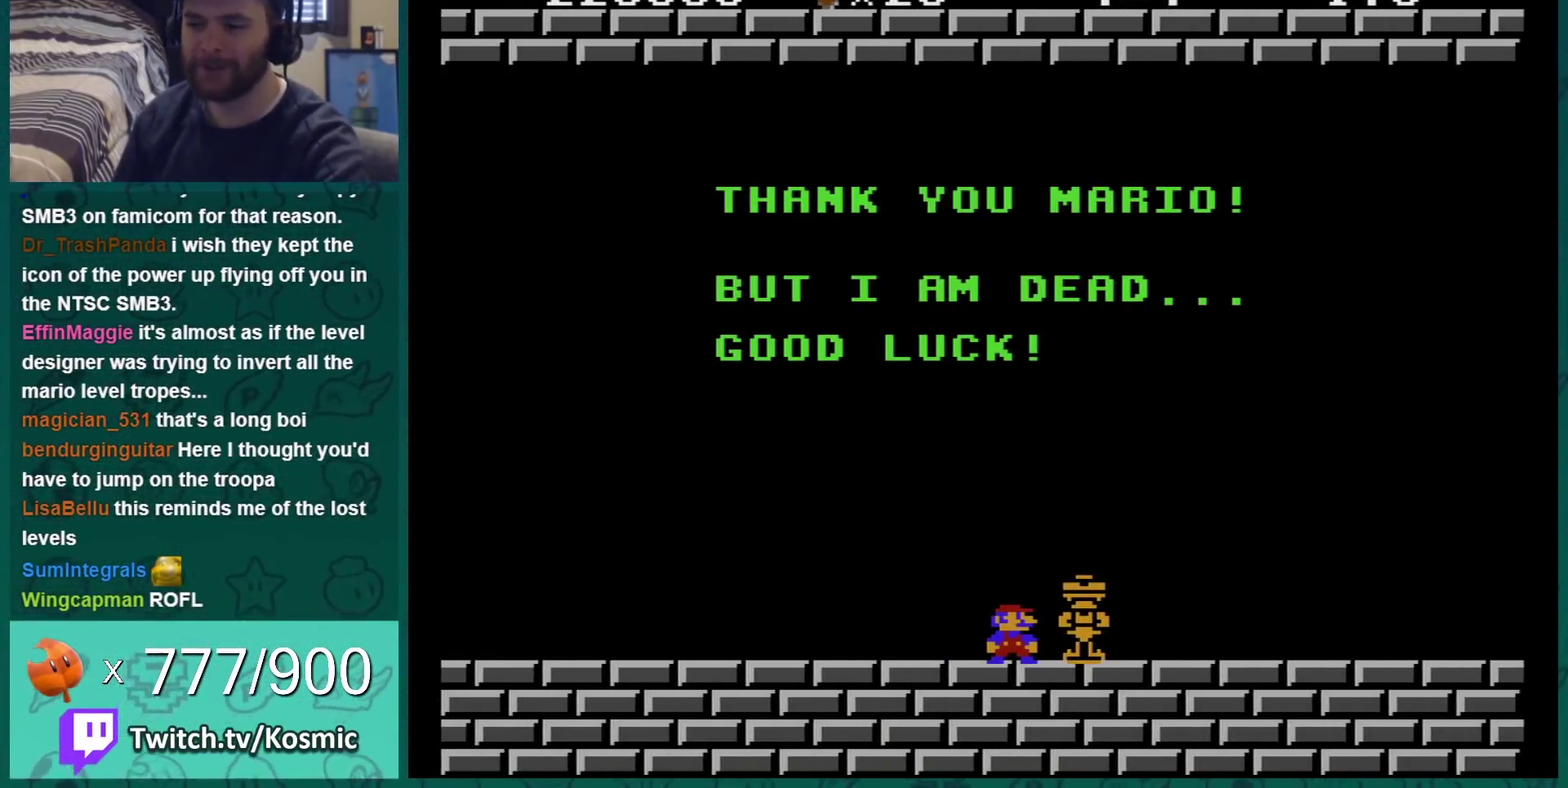
Gameplay with a controller (Nintendo layout); each line is a JSON object with the inputs held at the frame after it. "events" lists button and stick changes between this image and that frame as [ms after this image, input, new state], when the widget could be followed in between. Not read: L3 R3.
{"buttons": ["A"], "events": [[317, "A", "down"], [400, "A", "up"], [500, "A", "down"]]}
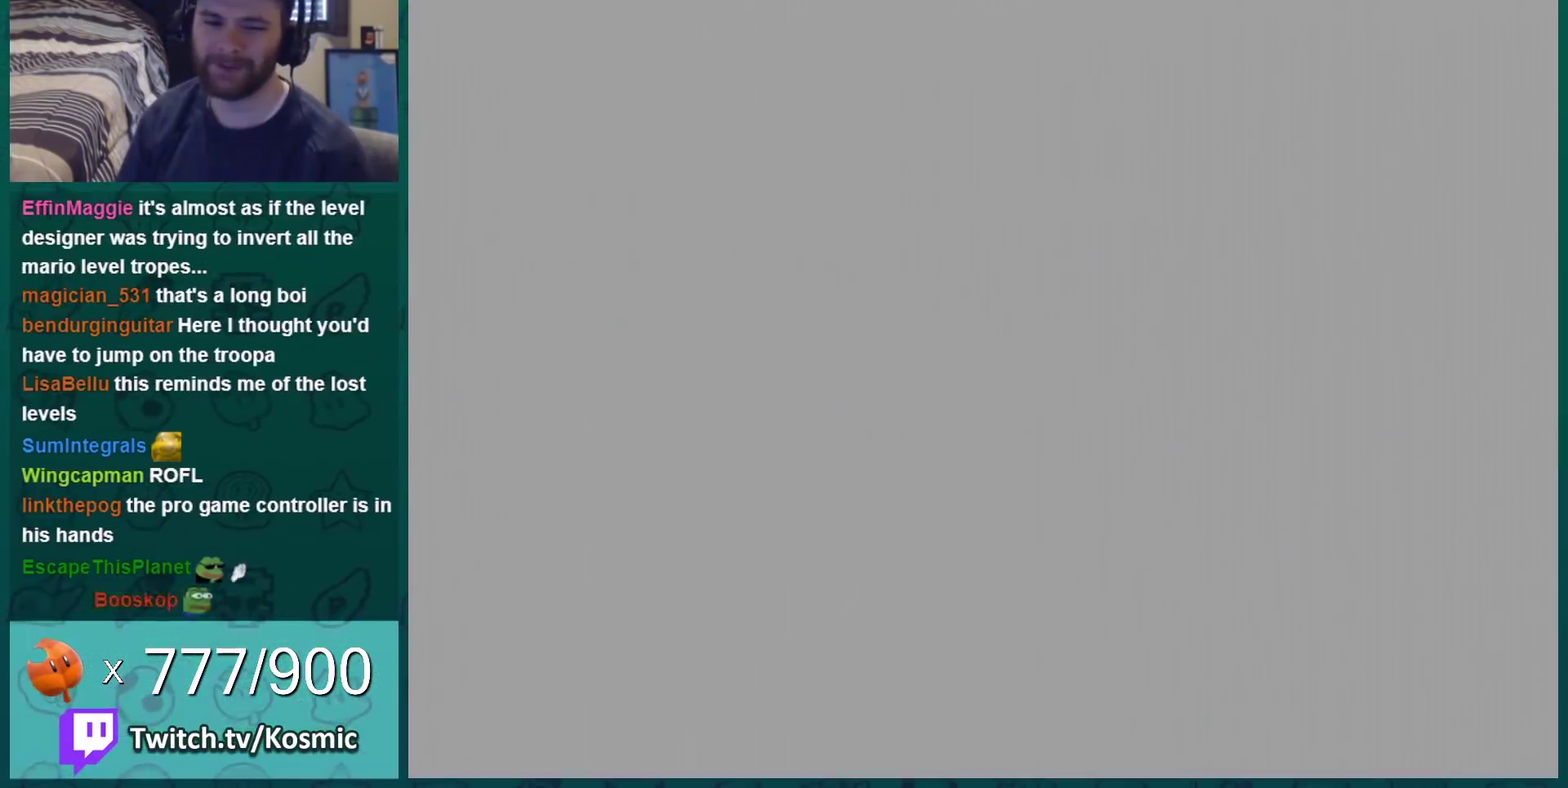
{"buttons": ["B"], "events": [[117, "B", "down"], [151, "A", "up"]]}
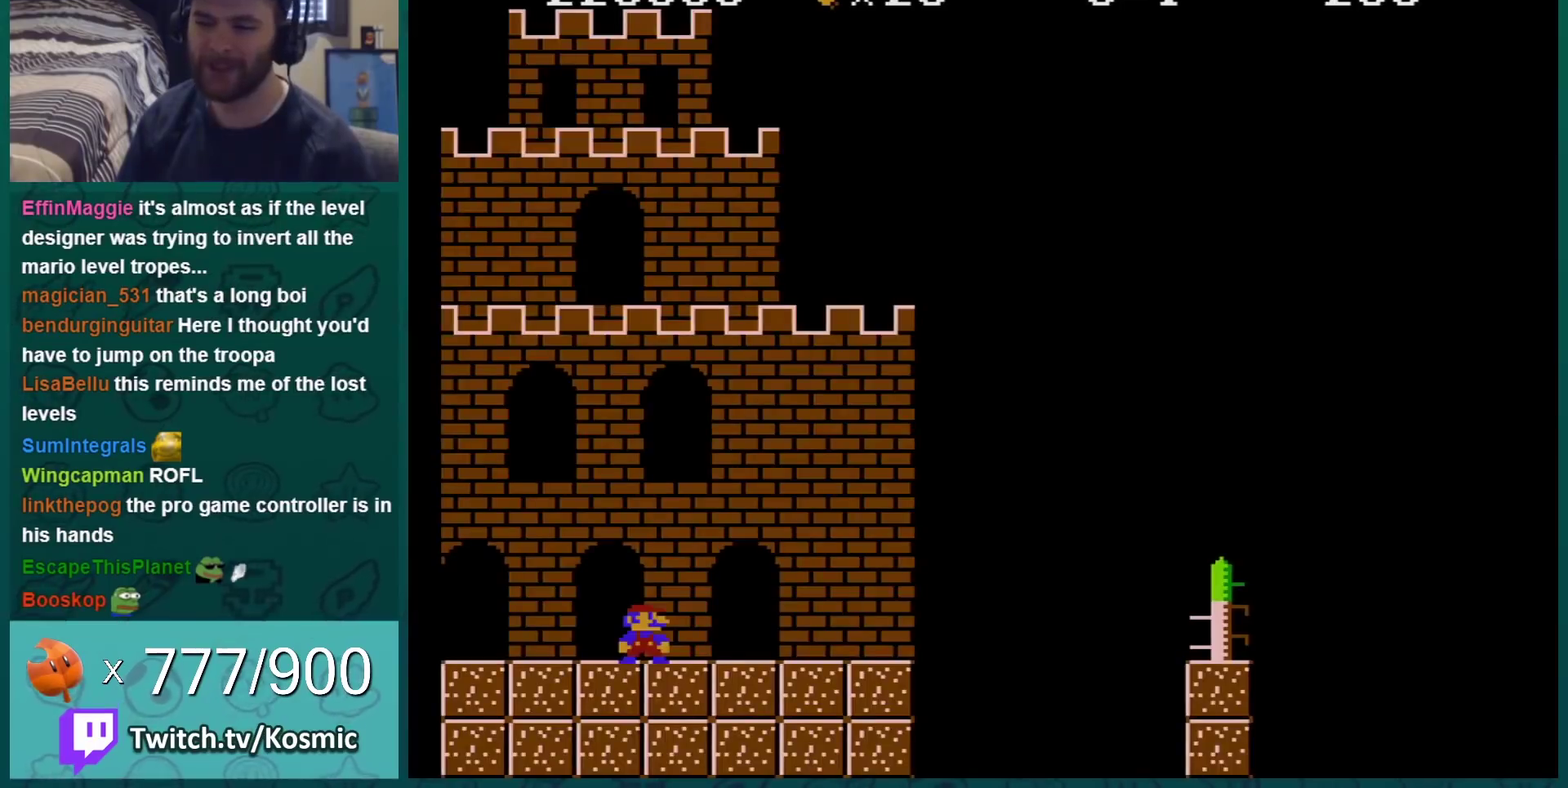
{"buttons": [], "events": [[400, "B", "up"]]}
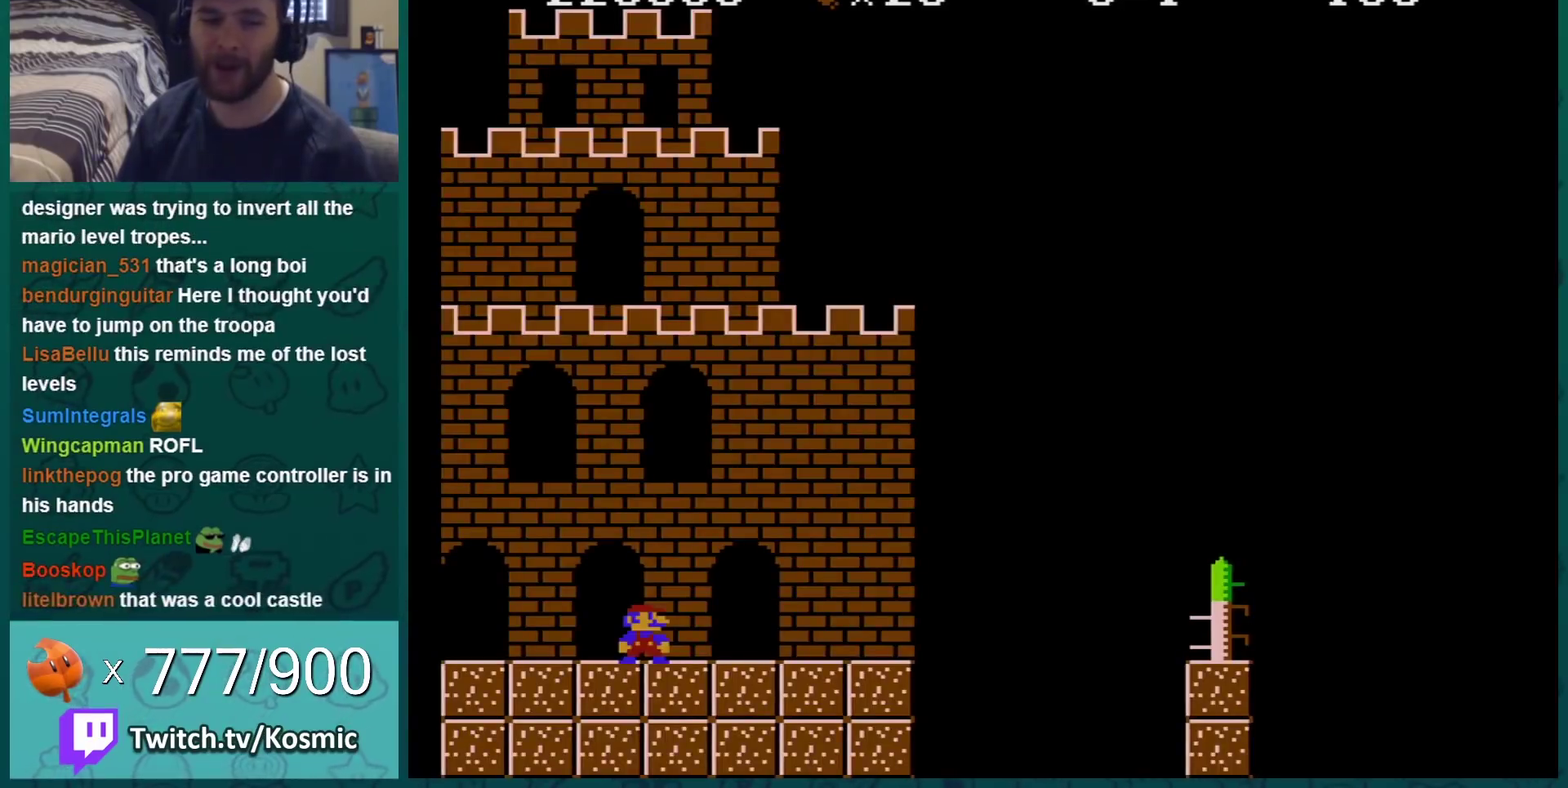
{"buttons": [], "events": []}
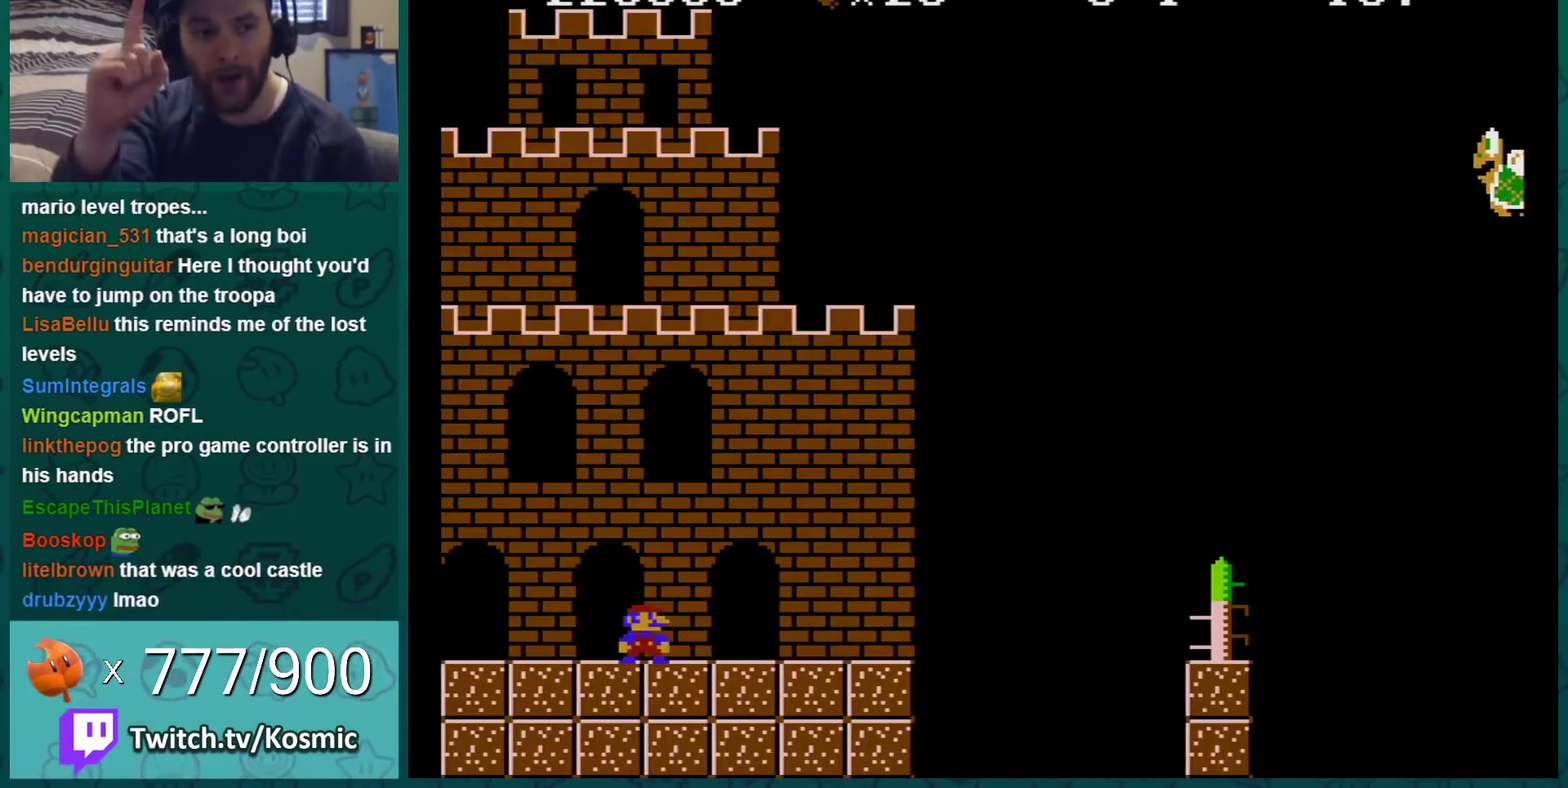
{"buttons": [], "events": []}
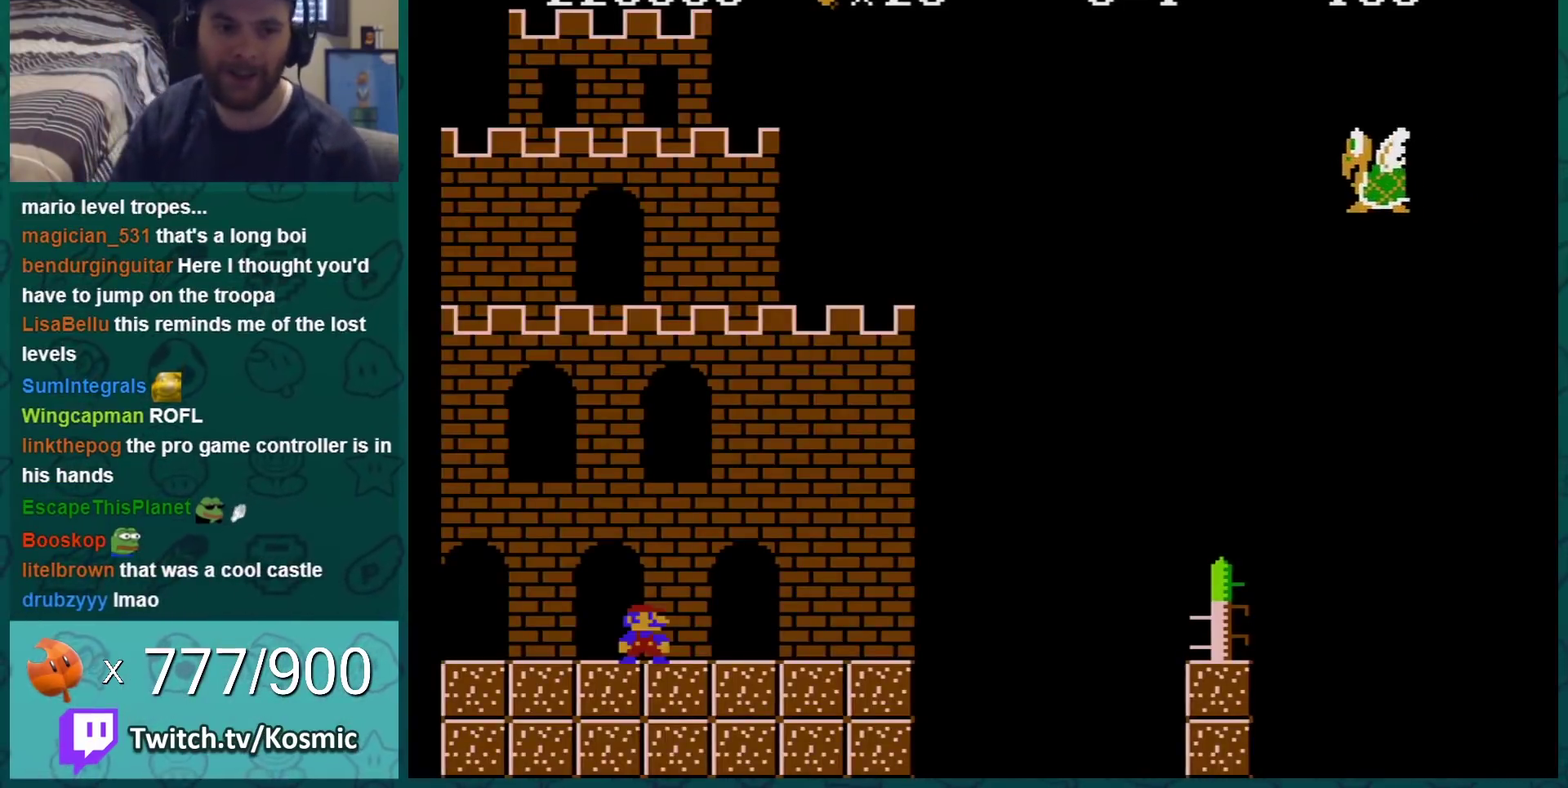
{"buttons": ["A"], "events": [[367, "A", "down"]]}
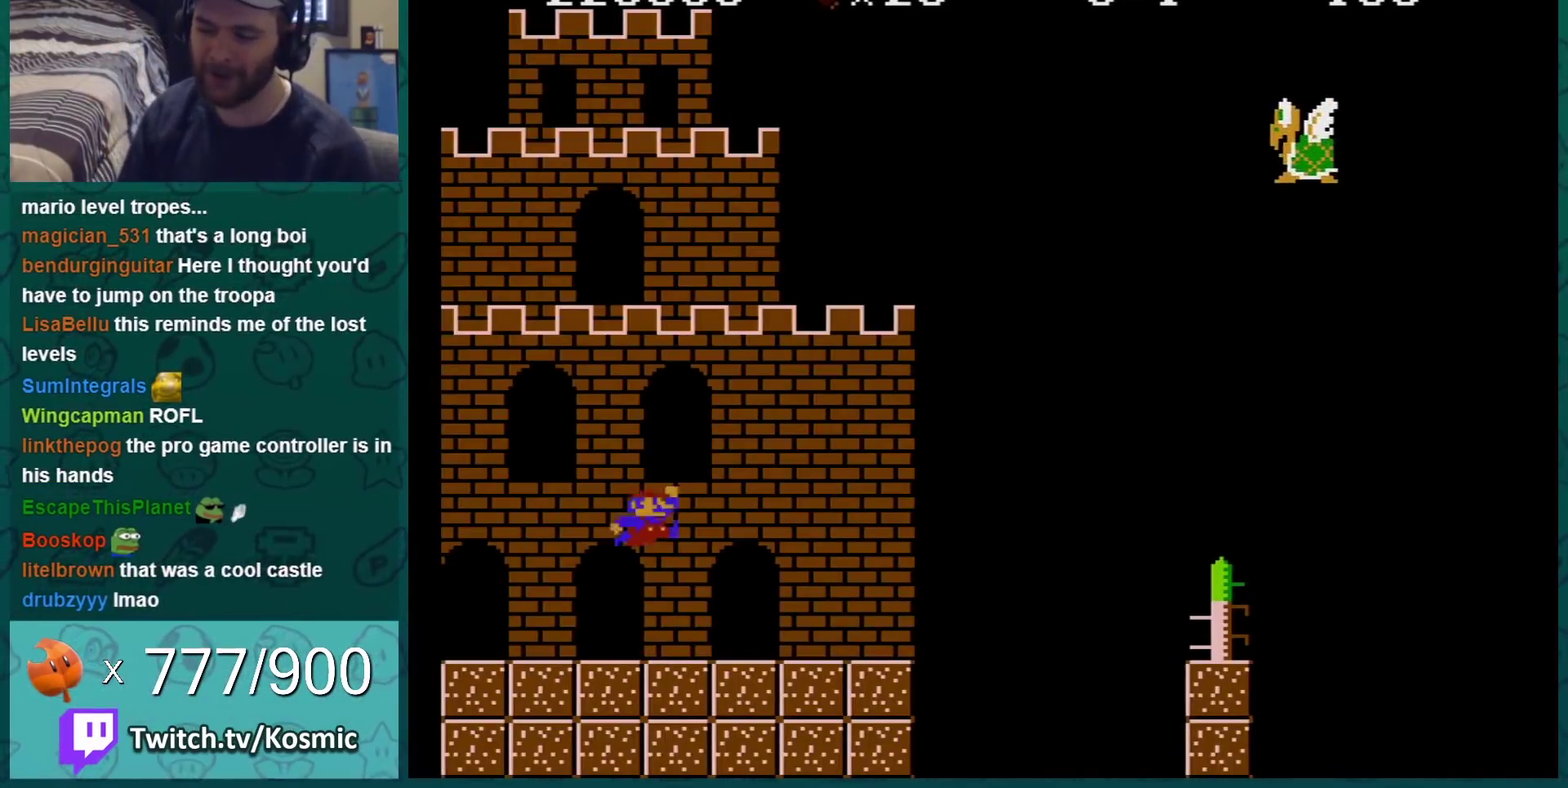
{"buttons": ["B", "DPAD_LEFT"], "events": [[17, "B", "down"], [50, "A", "up"], [450, "DPAD_LEFT", "down"]]}
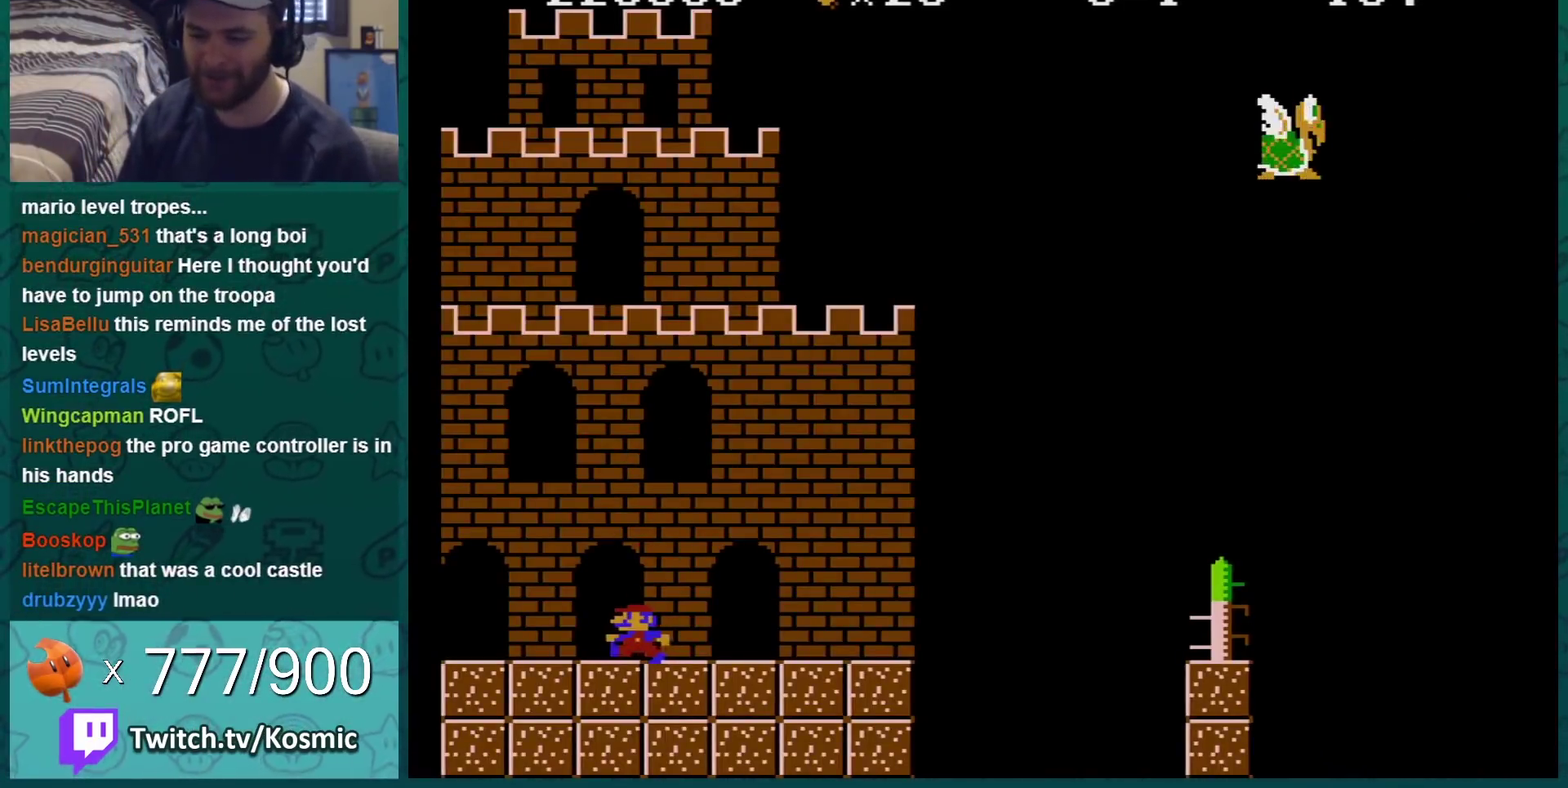
{"buttons": ["B"], "events": [[67, "DPAD_LEFT", "up"], [234, "DPAD_LEFT", "down"], [401, "DPAD_LEFT", "up"]]}
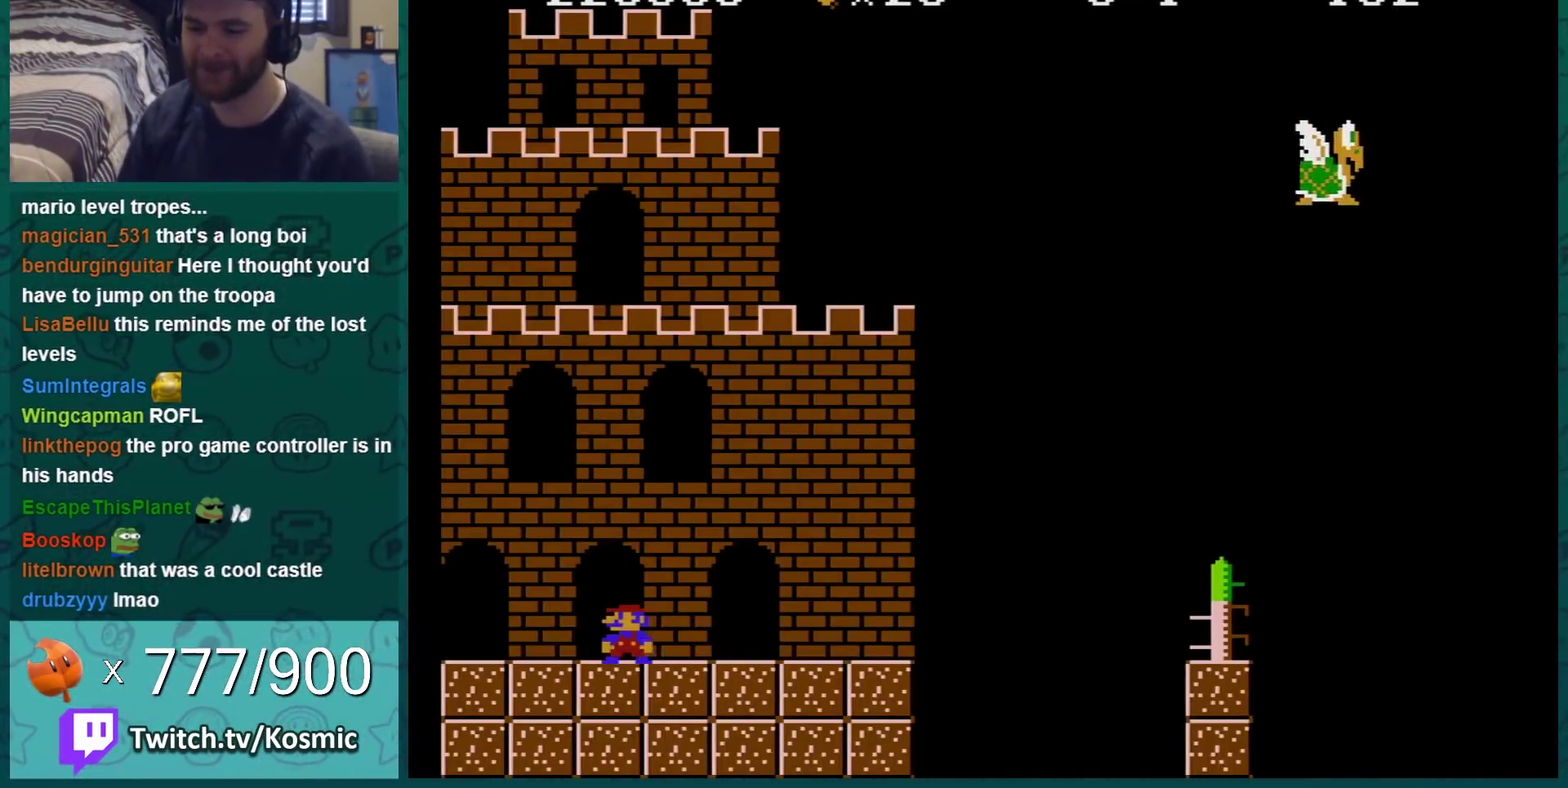
{"buttons": ["B"], "events": [[67, "DPAD_RIGHT", "down"], [167, "DPAD_RIGHT", "up"], [250, "DPAD_RIGHT", "down"], [317, "DPAD_RIGHT", "up"], [384, "DPAD_UP", "down"], [434, "DPAD_RIGHT", "down"], [434, "DPAD_UP", "up"], [501, "DPAD_RIGHT", "up"]]}
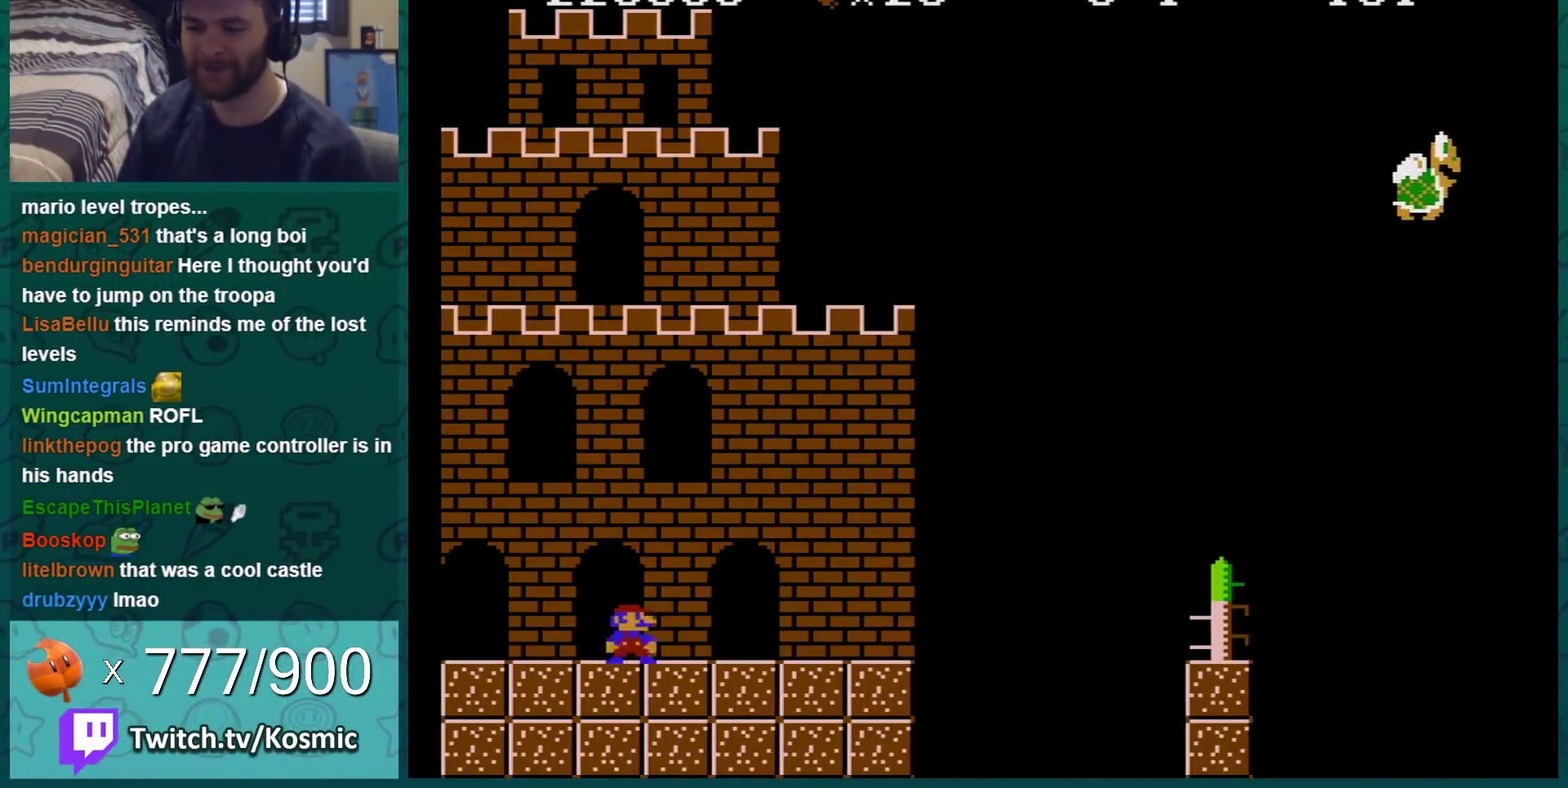
{"buttons": ["B"], "events": [[33, "DPAD_LEFT", "down"], [100, "DPAD_LEFT", "up"], [250, "DPAD_UP", "down"], [317, "DPAD_LEFT", "down"], [317, "DPAD_UP", "up"], [500, "DPAD_LEFT", "up"]]}
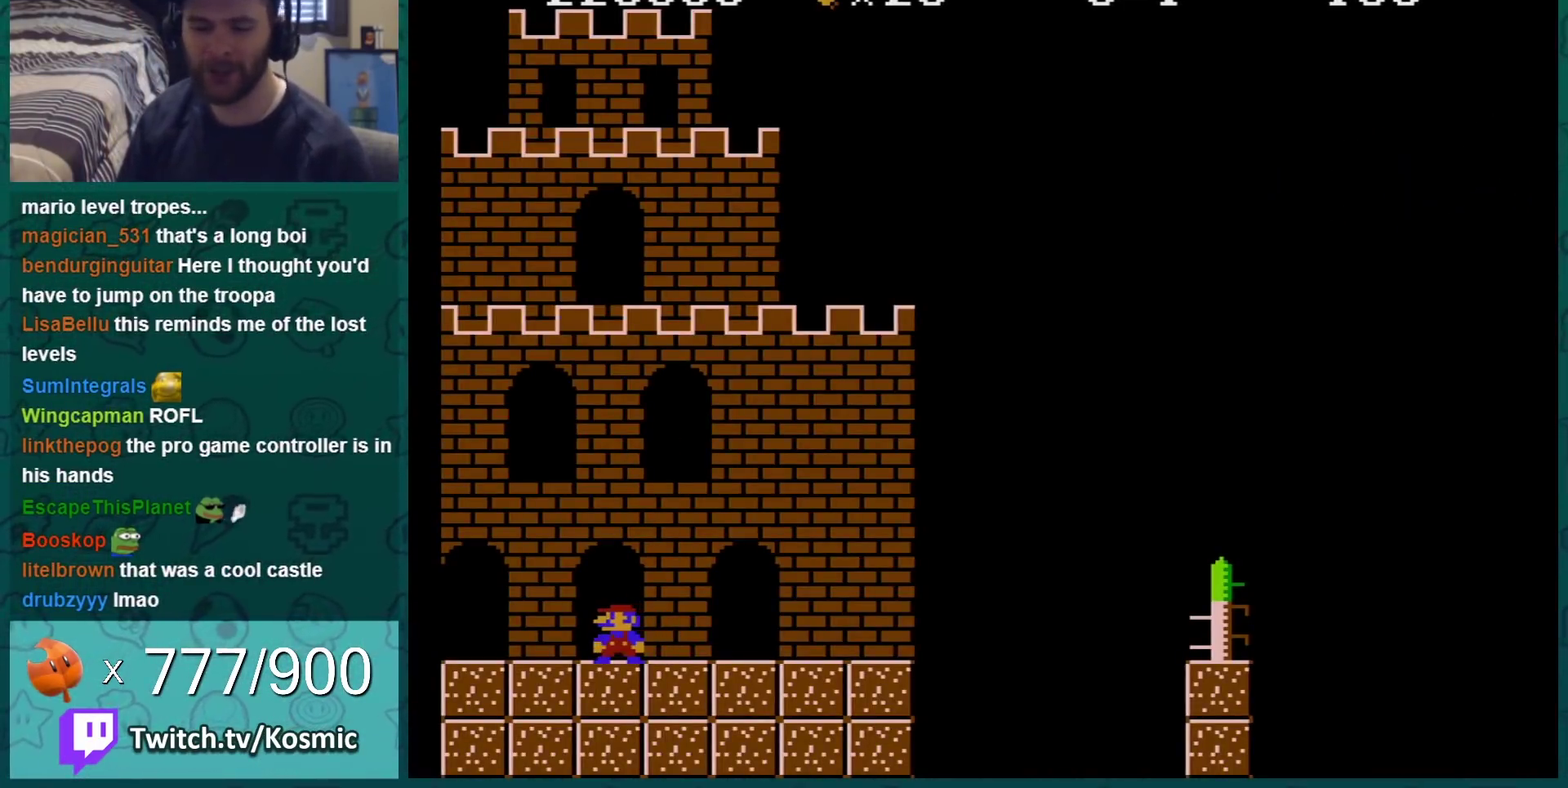
{"buttons": ["B", "DPAD_LEFT"], "events": [[501, "DPAD_LEFT", "down"]]}
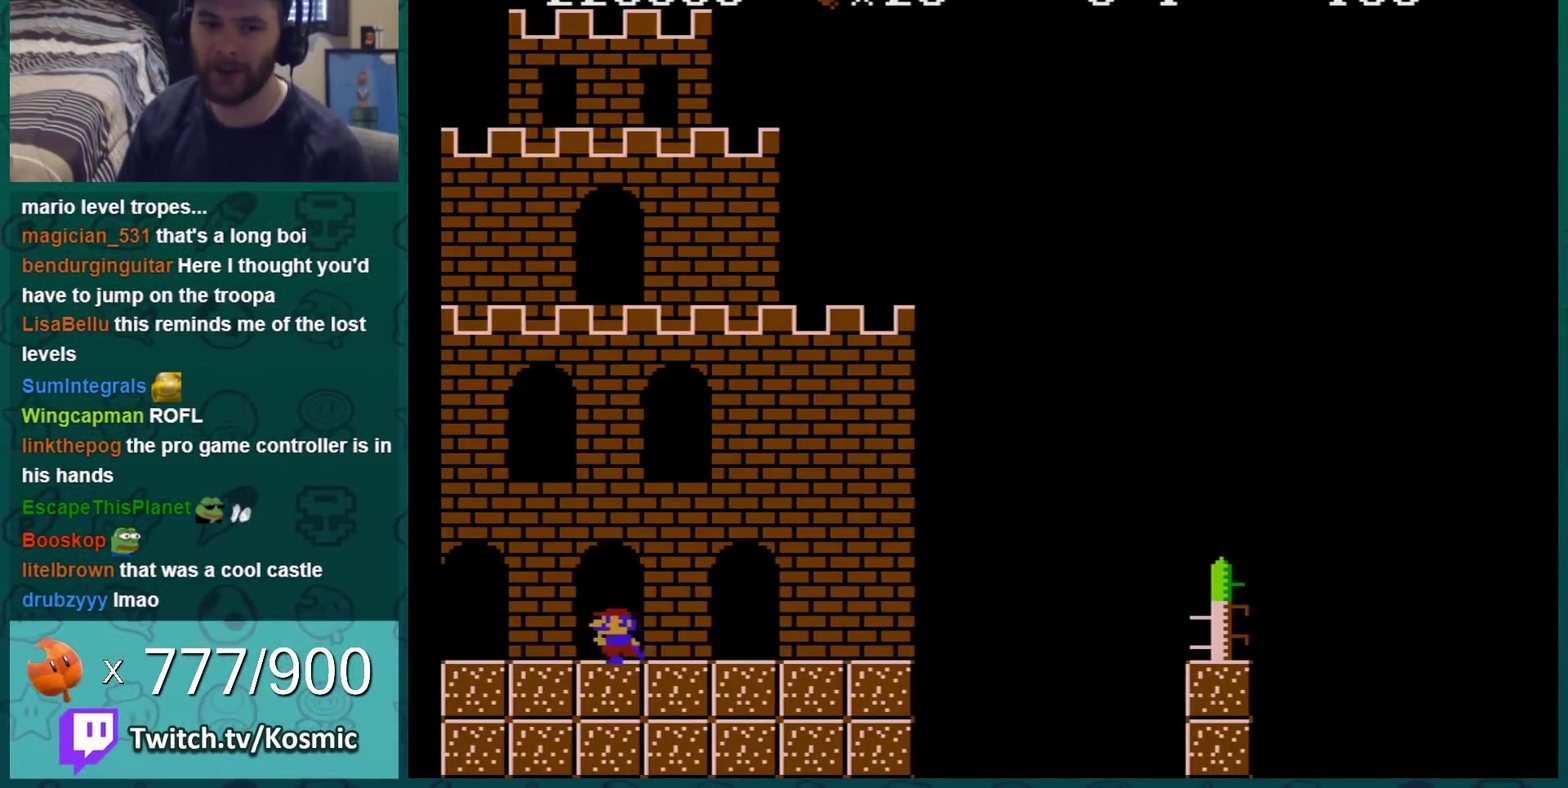
{"buttons": ["B", "DPAD_LEFT"], "events": [[117, "DPAD_LEFT", "up"], [183, "DPAD_RIGHT", "down"], [434, "DPAD_RIGHT", "up"], [500, "DPAD_LEFT", "down"]]}
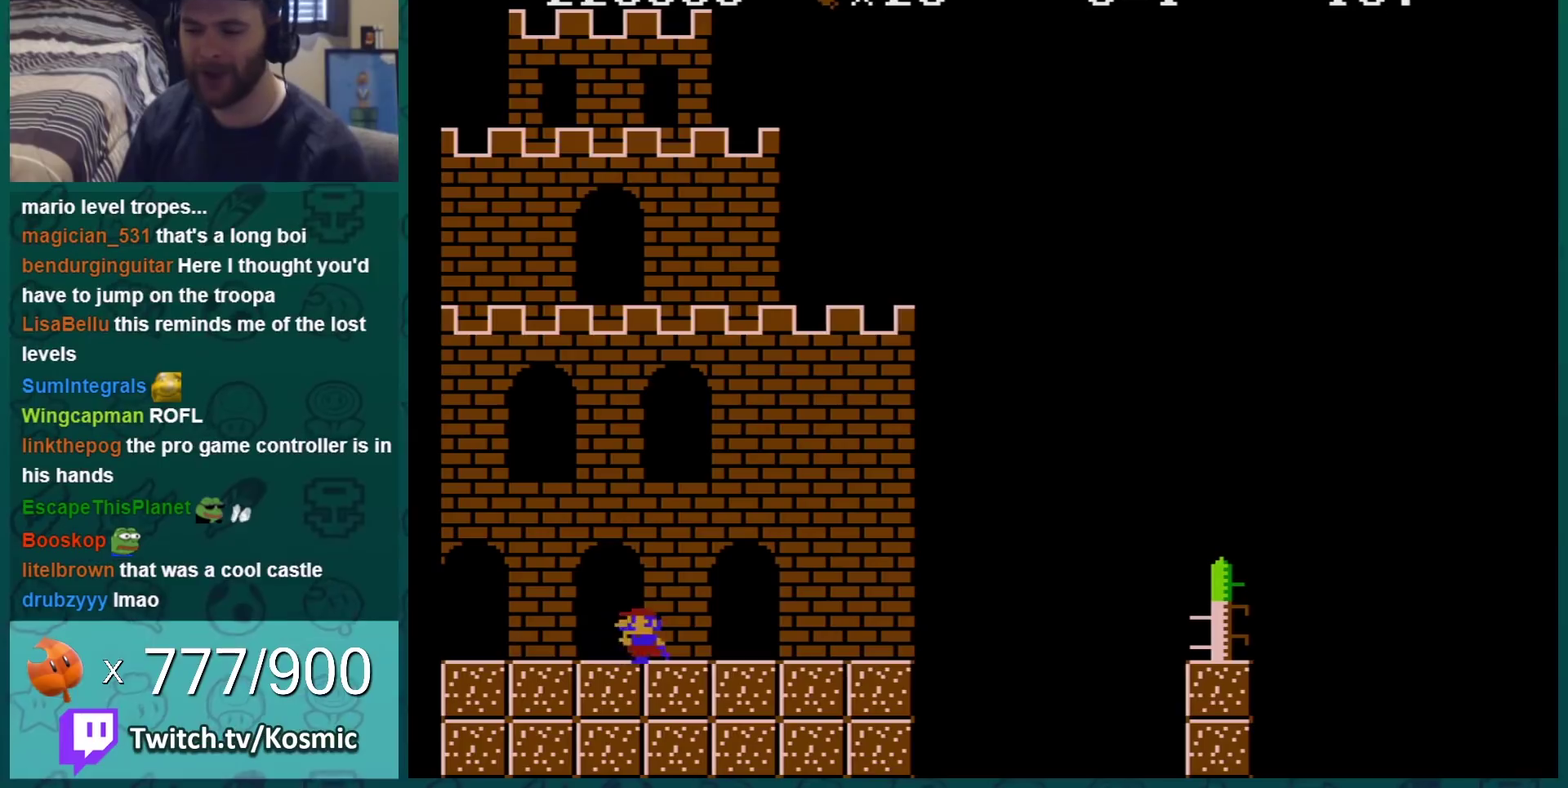
{"buttons": ["B", "DPAD_RIGHT"], "events": [[67, "DPAD_LEFT", "up"], [284, "A", "down"], [284, "DPAD_RIGHT", "down"], [351, "A", "up"]]}
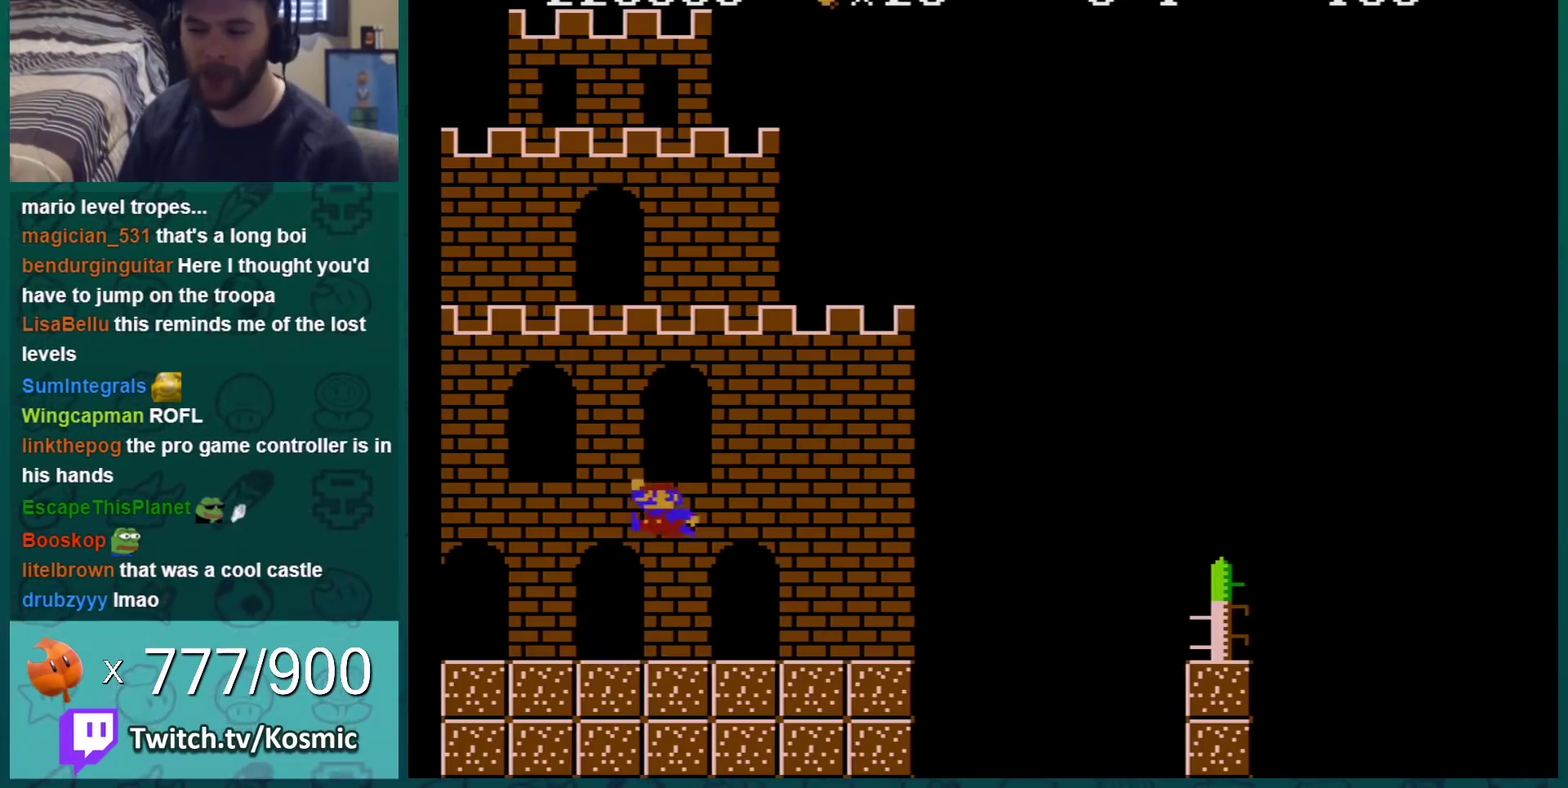
{"buttons": ["A", "B", "DPAD_RIGHT"], "events": [[434, "A", "down"]]}
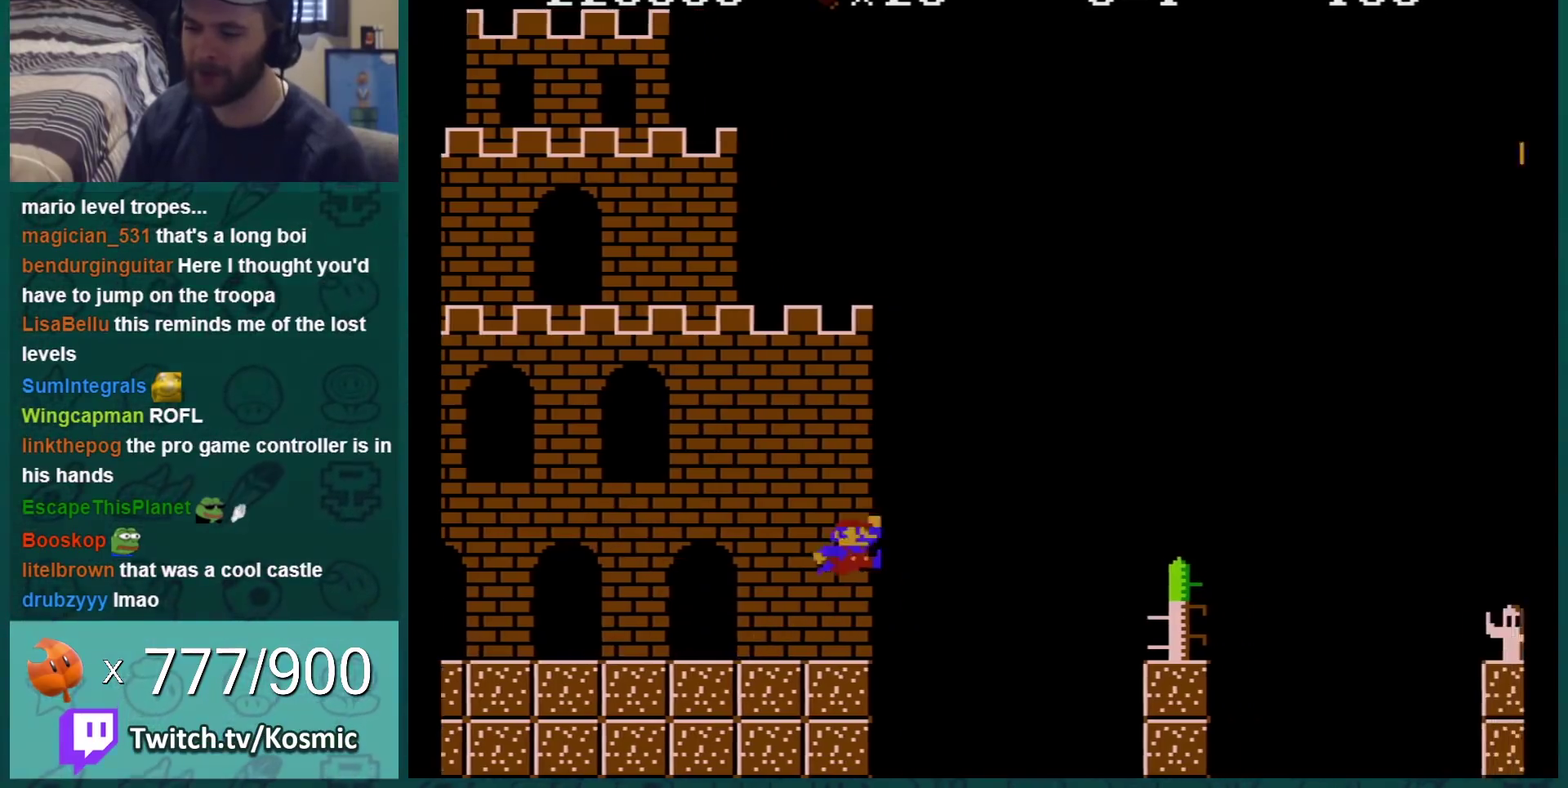
{"buttons": ["B", "DPAD_RIGHT"], "events": [[117, "A", "up"], [217, "DPAD_RIGHT", "up"], [317, "DPAD_LEFT", "down"], [434, "DPAD_LEFT", "up"], [501, "DPAD_RIGHT", "down"]]}
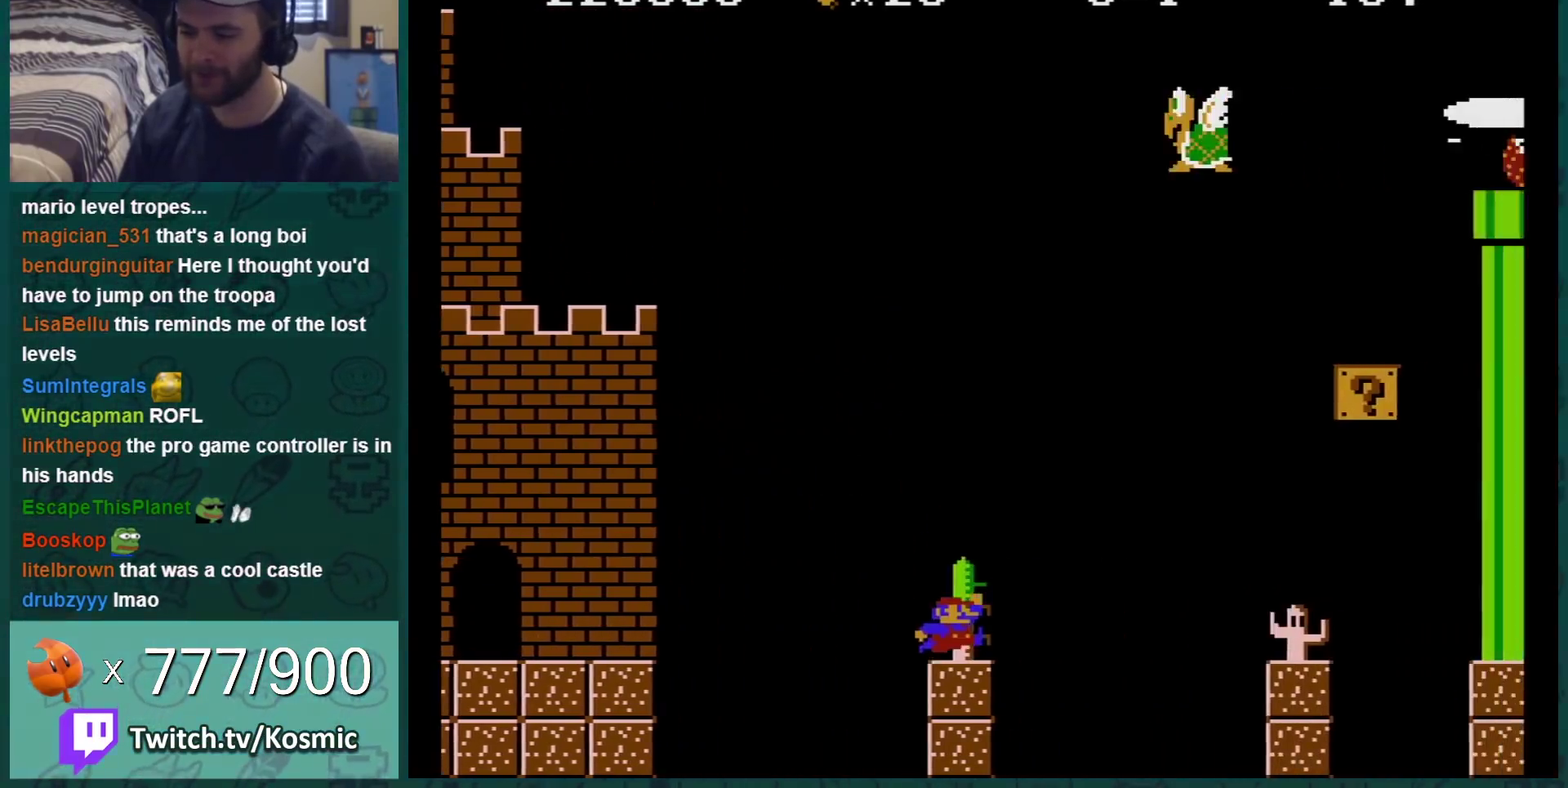
{"buttons": ["B", "DPAD_LEFT"], "events": [[83, "A", "down"], [117, "DPAD_RIGHT", "up"], [250, "DPAD_LEFT", "down"], [283, "A", "up"]]}
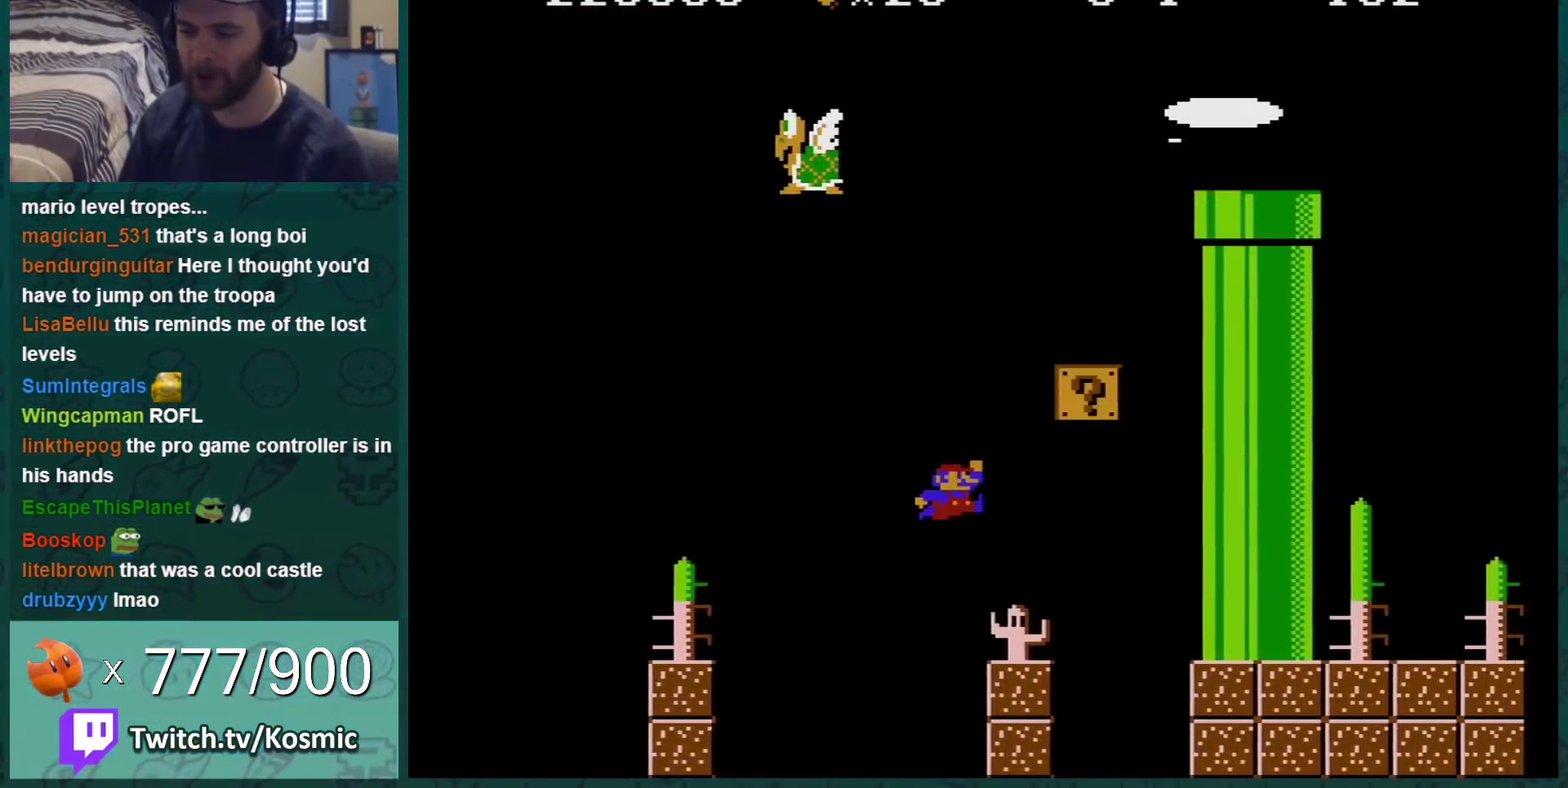
{"buttons": ["B"], "events": [[217, "DPAD_LEFT", "up"]]}
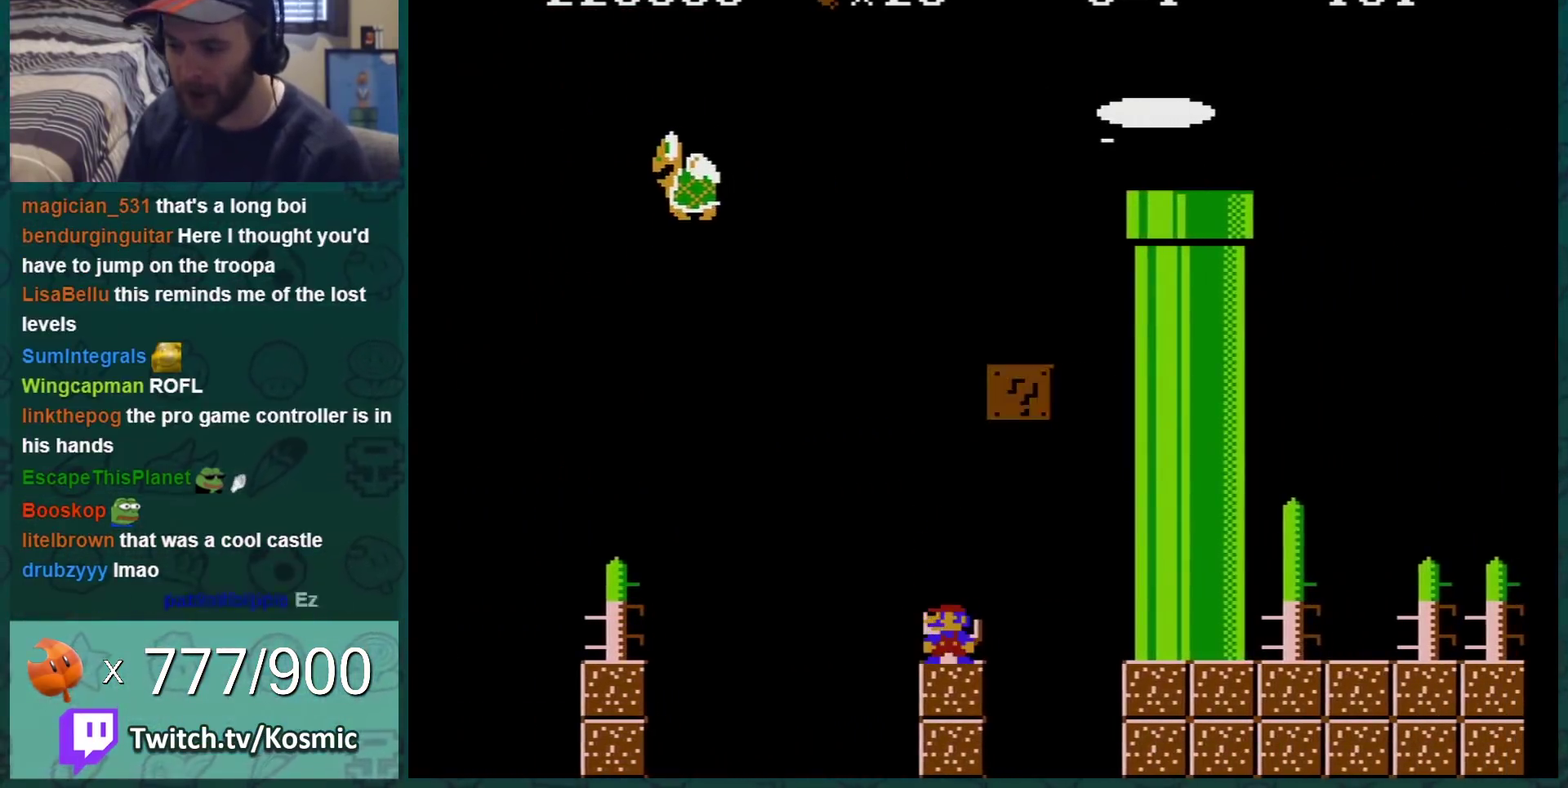
{"buttons": ["B", "DPAD_RIGHT"], "events": [[50, "DPAD_RIGHT", "down"], [217, "DPAD_RIGHT", "up"], [400, "DPAD_RIGHT", "down"]]}
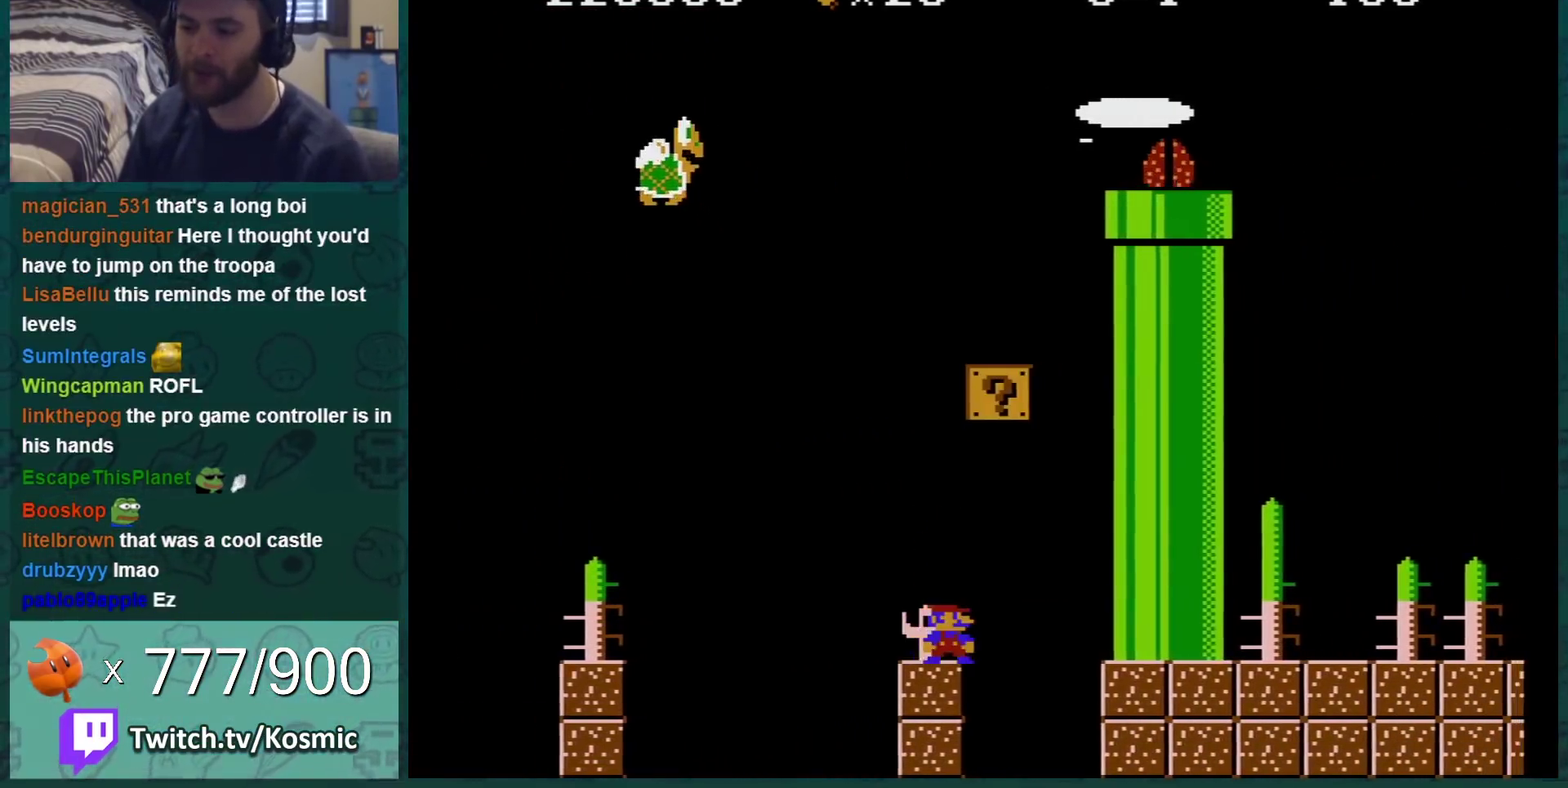
{"buttons": ["A", "B", "DPAD_LEFT"], "events": [[17, "DPAD_RIGHT", "up"], [217, "DPAD_RIGHT", "down"], [317, "A", "down"], [401, "DPAD_RIGHT", "up"], [434, "DPAD_LEFT", "down"]]}
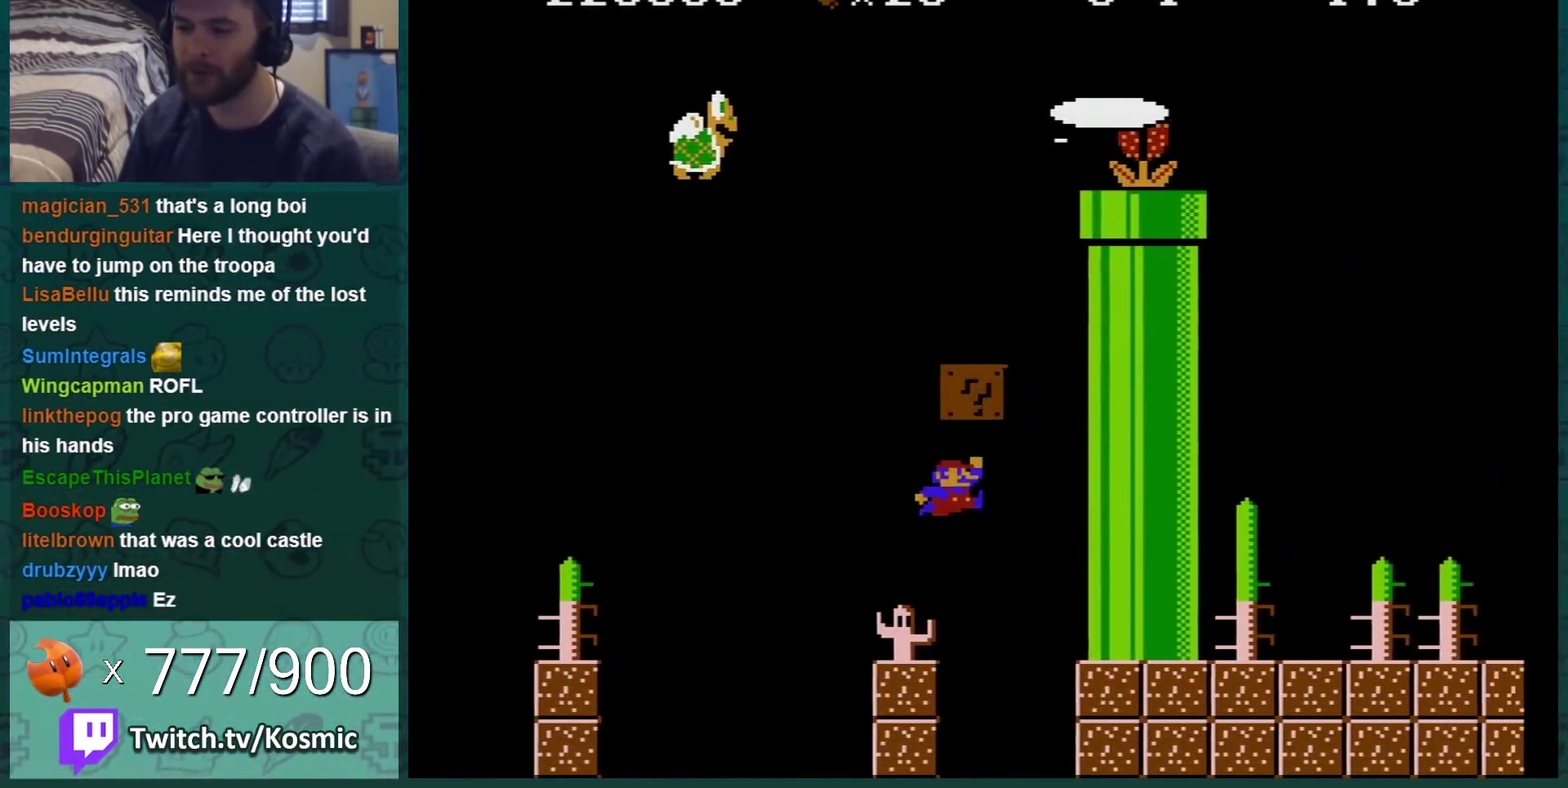
{"buttons": ["B", "DPAD_LEFT"], "events": [[183, "A", "up"], [183, "DPAD_LEFT", "up"], [400, "DPAD_LEFT", "down"]]}
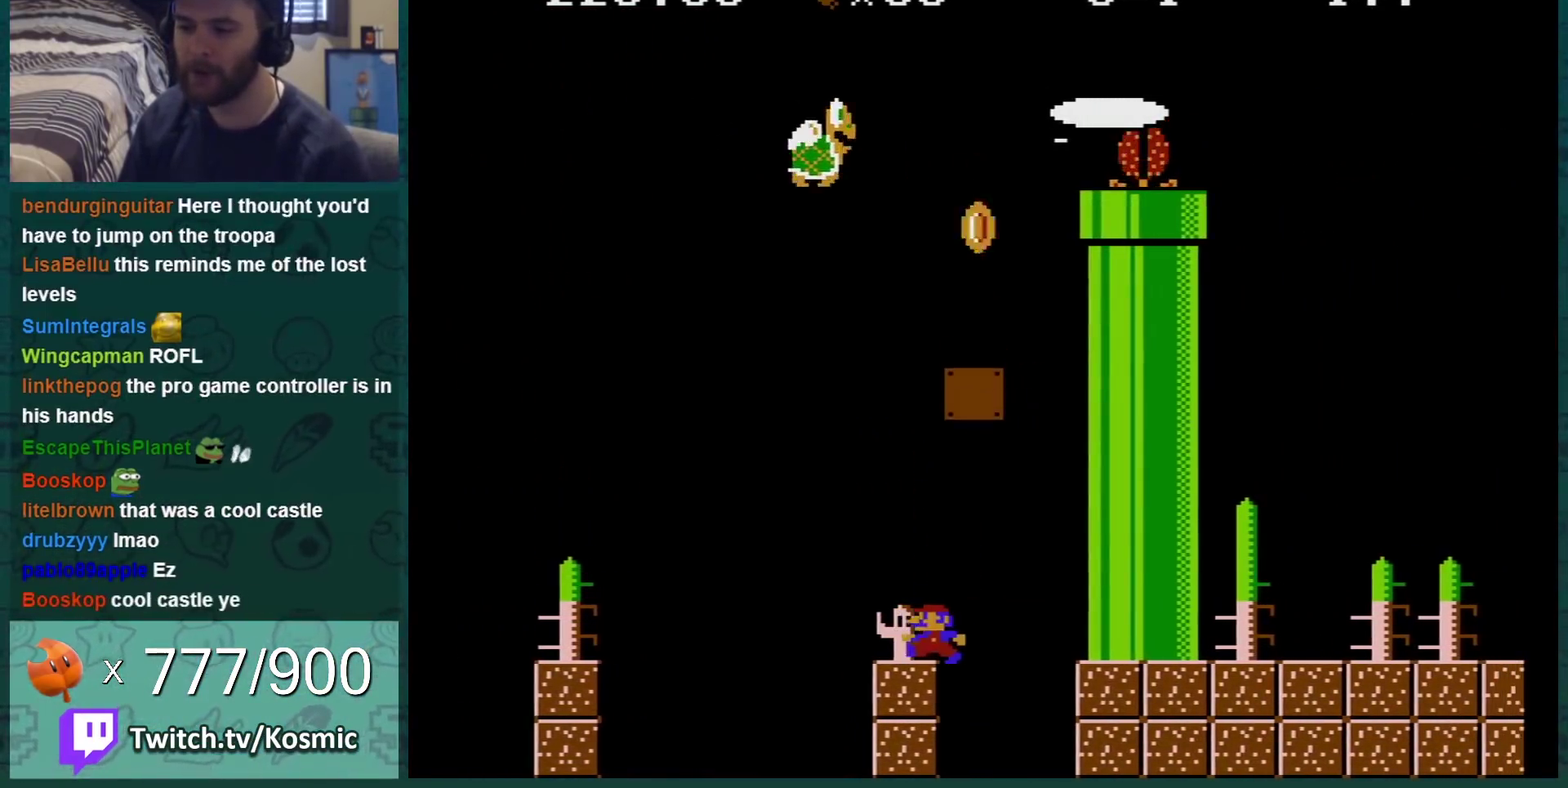
{"buttons": ["B"], "events": [[84, "DPAD_LEFT", "up"], [267, "DPAD_LEFT", "down"], [434, "DPAD_LEFT", "up"]]}
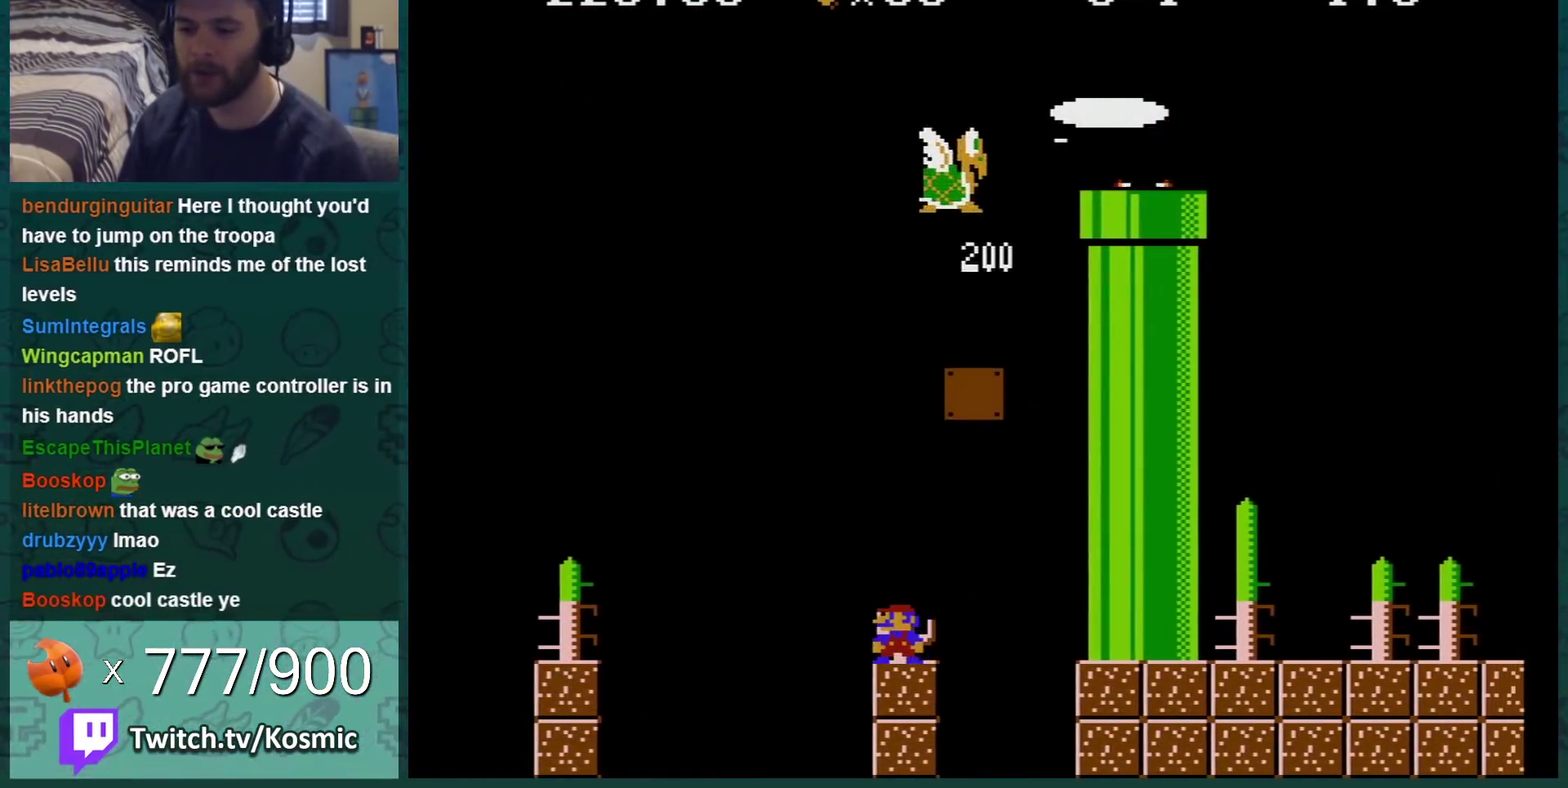
{"buttons": ["B"], "events": []}
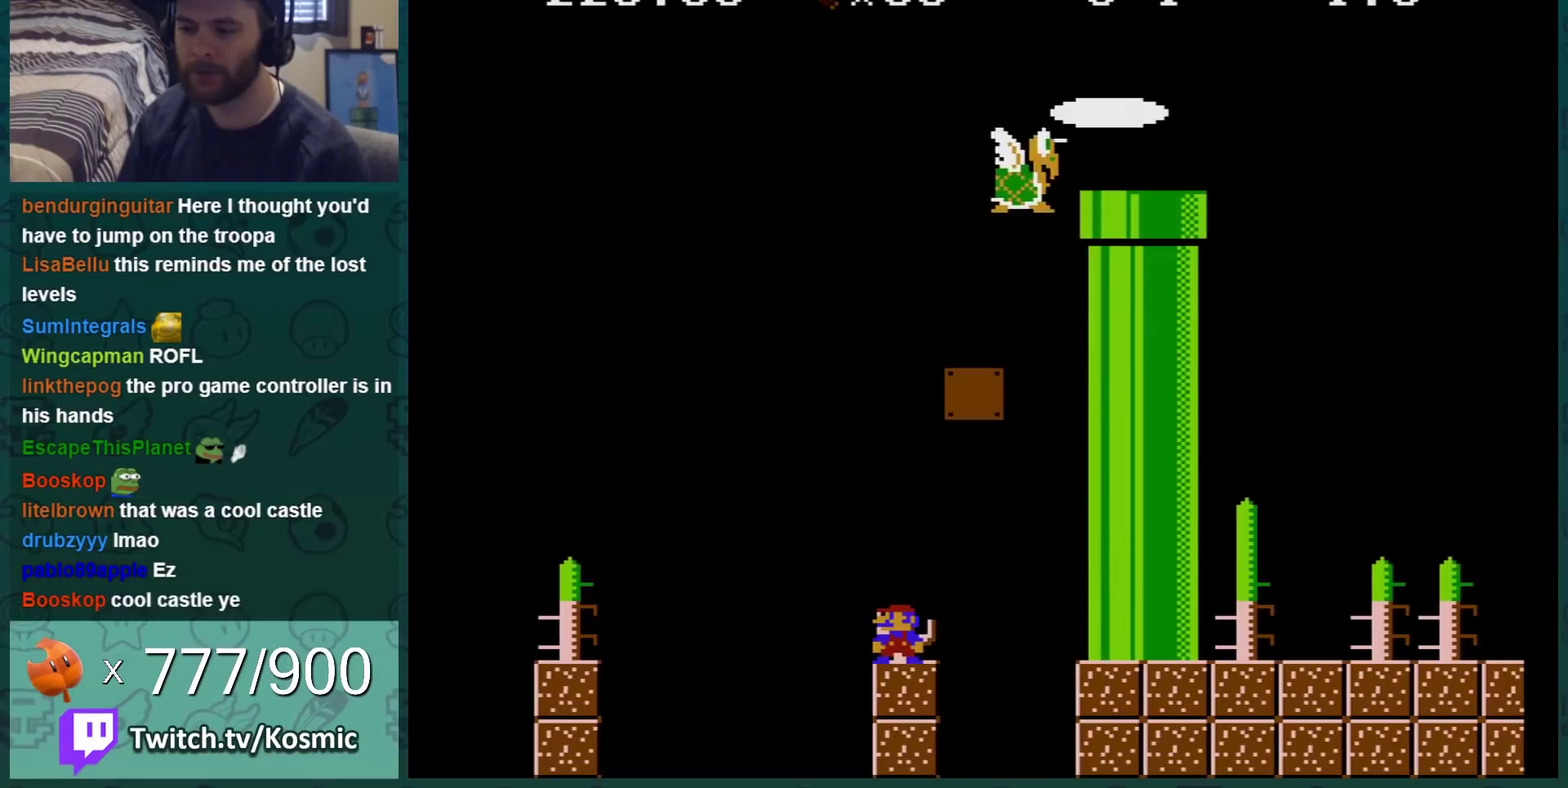
{"buttons": ["B", "DPAD_LEFT"], "events": [[267, "DPAD_LEFT", "down"]]}
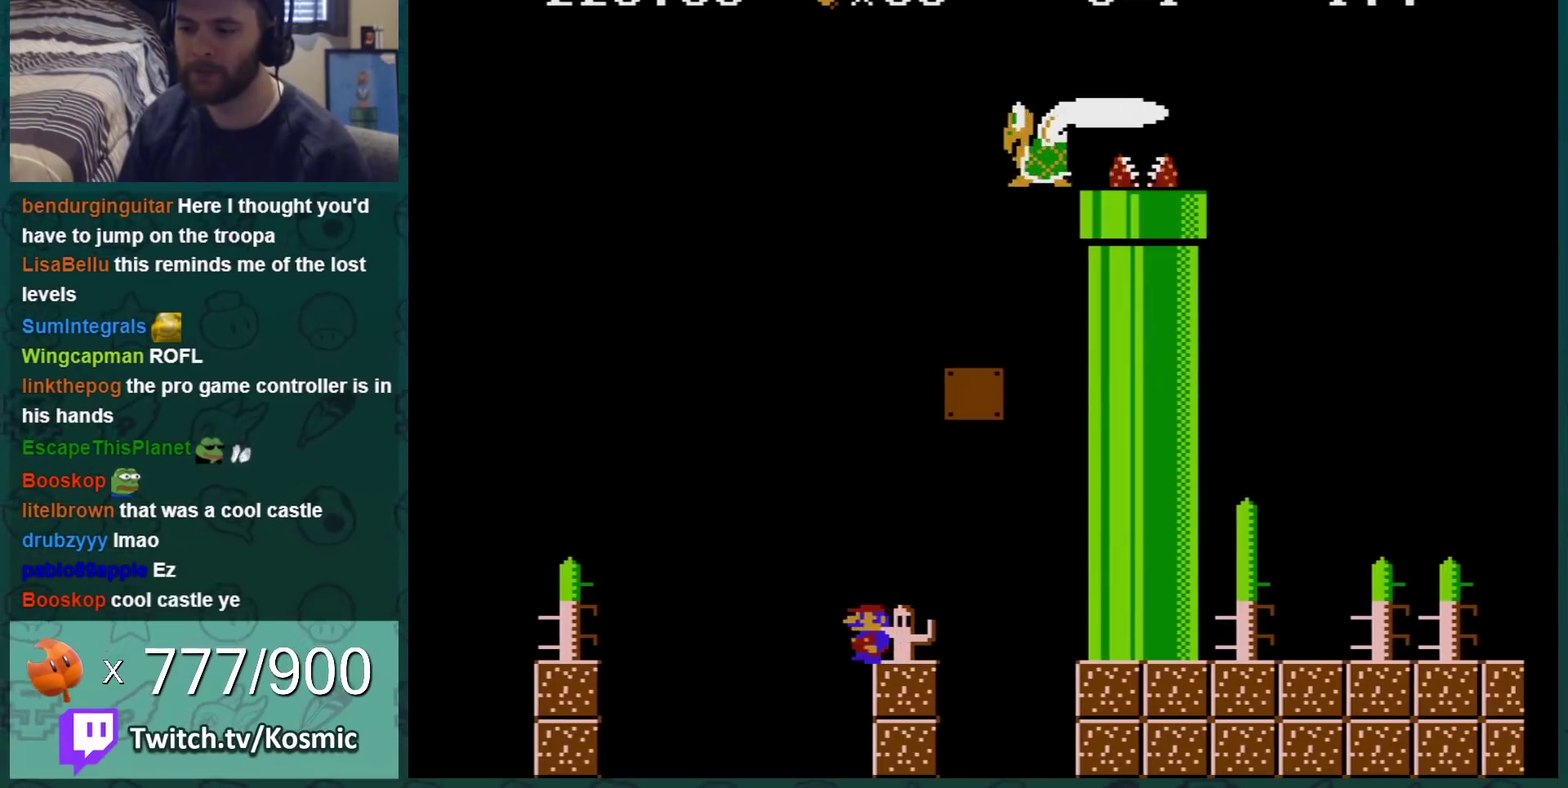
{"buttons": ["B", "DPAD_LEFT"], "events": [[50, "A", "down"], [484, "A", "up"]]}
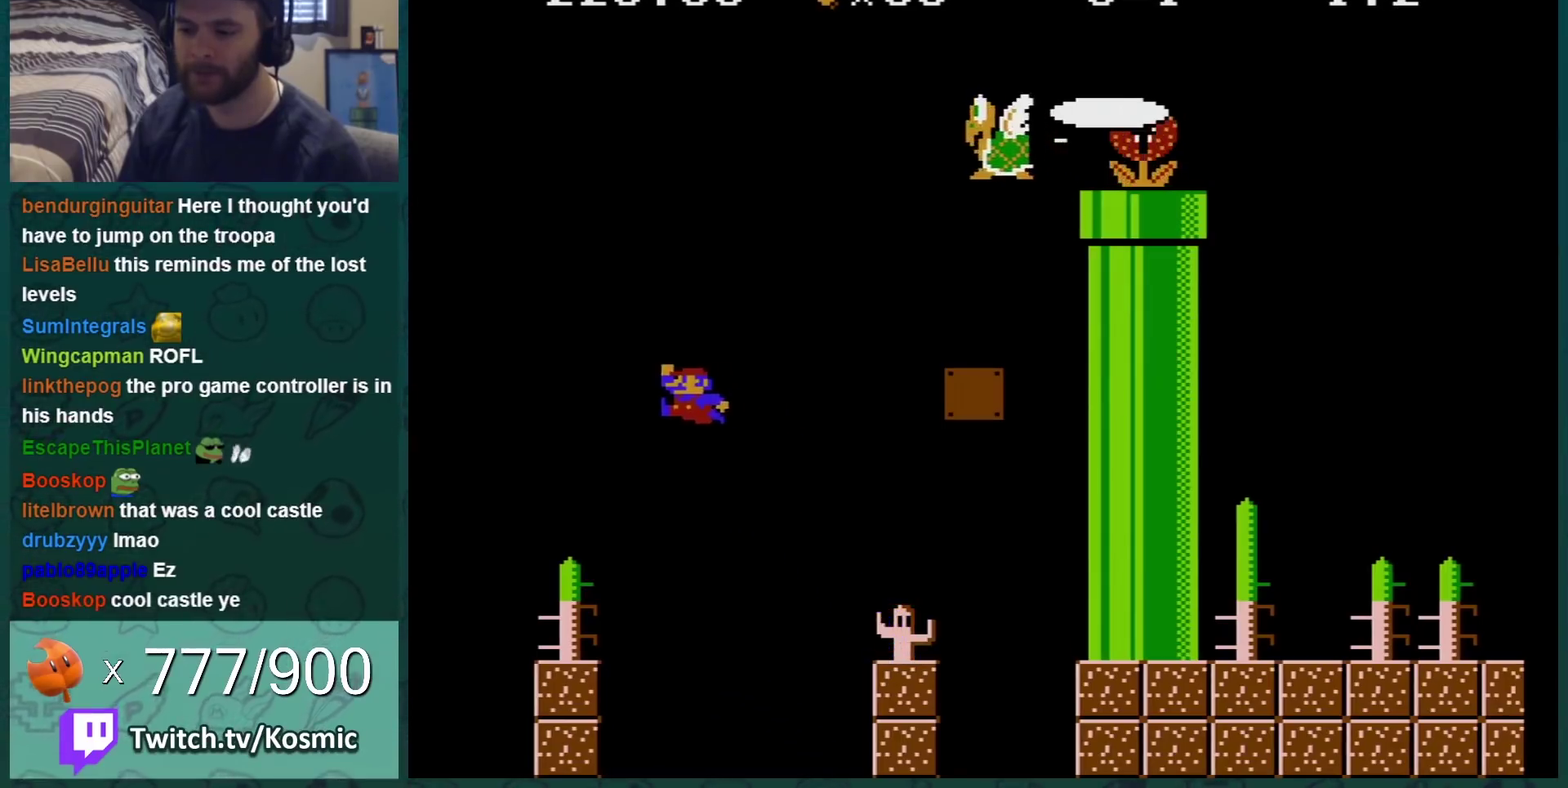
{"buttons": ["B"], "events": [[17, "DPAD_LEFT", "up"], [84, "DPAD_RIGHT", "down"], [401, "DPAD_RIGHT", "up"]]}
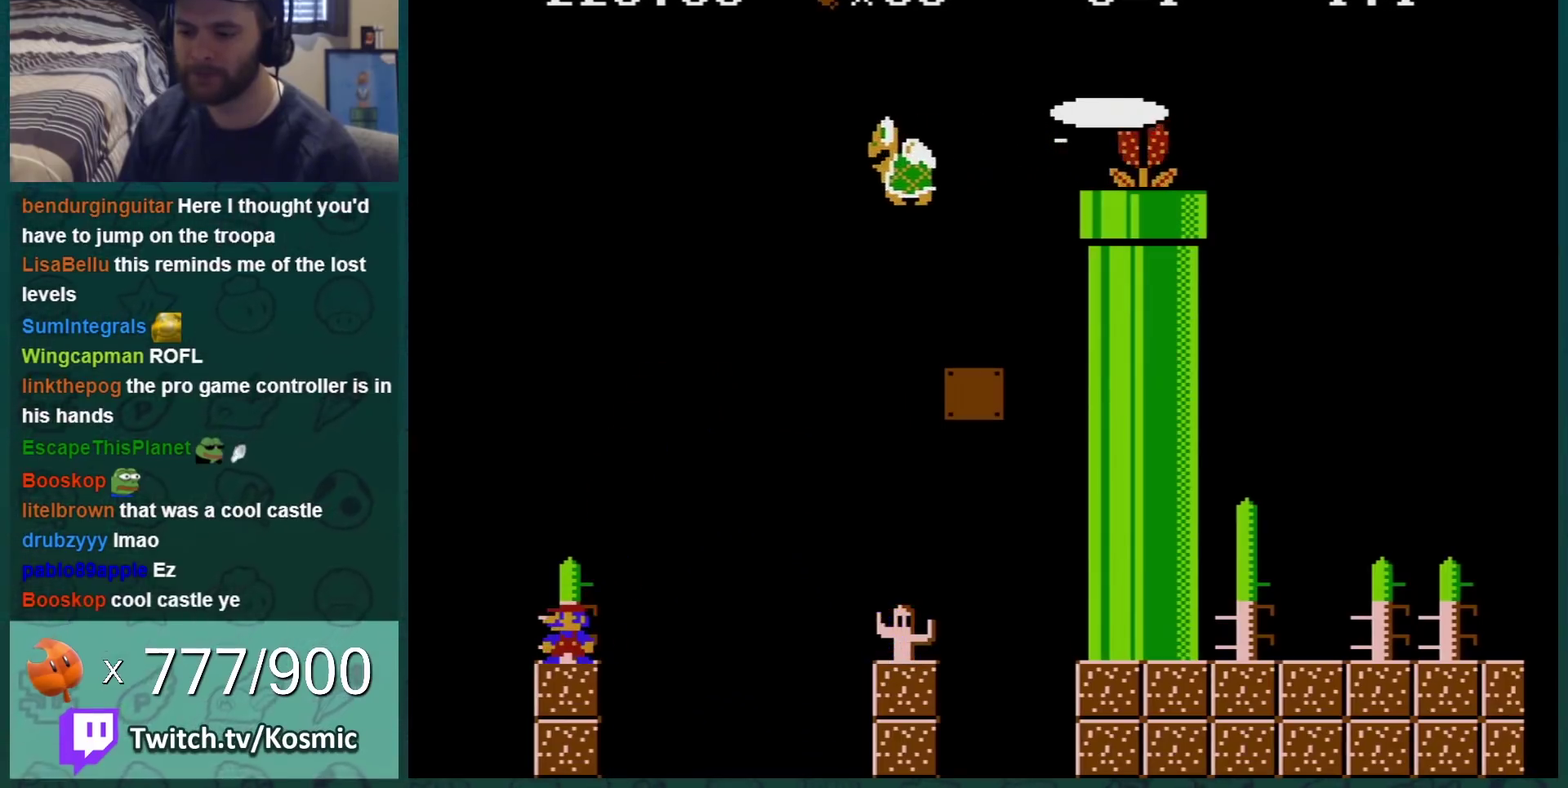
{"buttons": ["B"], "events": [[300, "DPAD_LEFT", "down"], [450, "DPAD_LEFT", "up"]]}
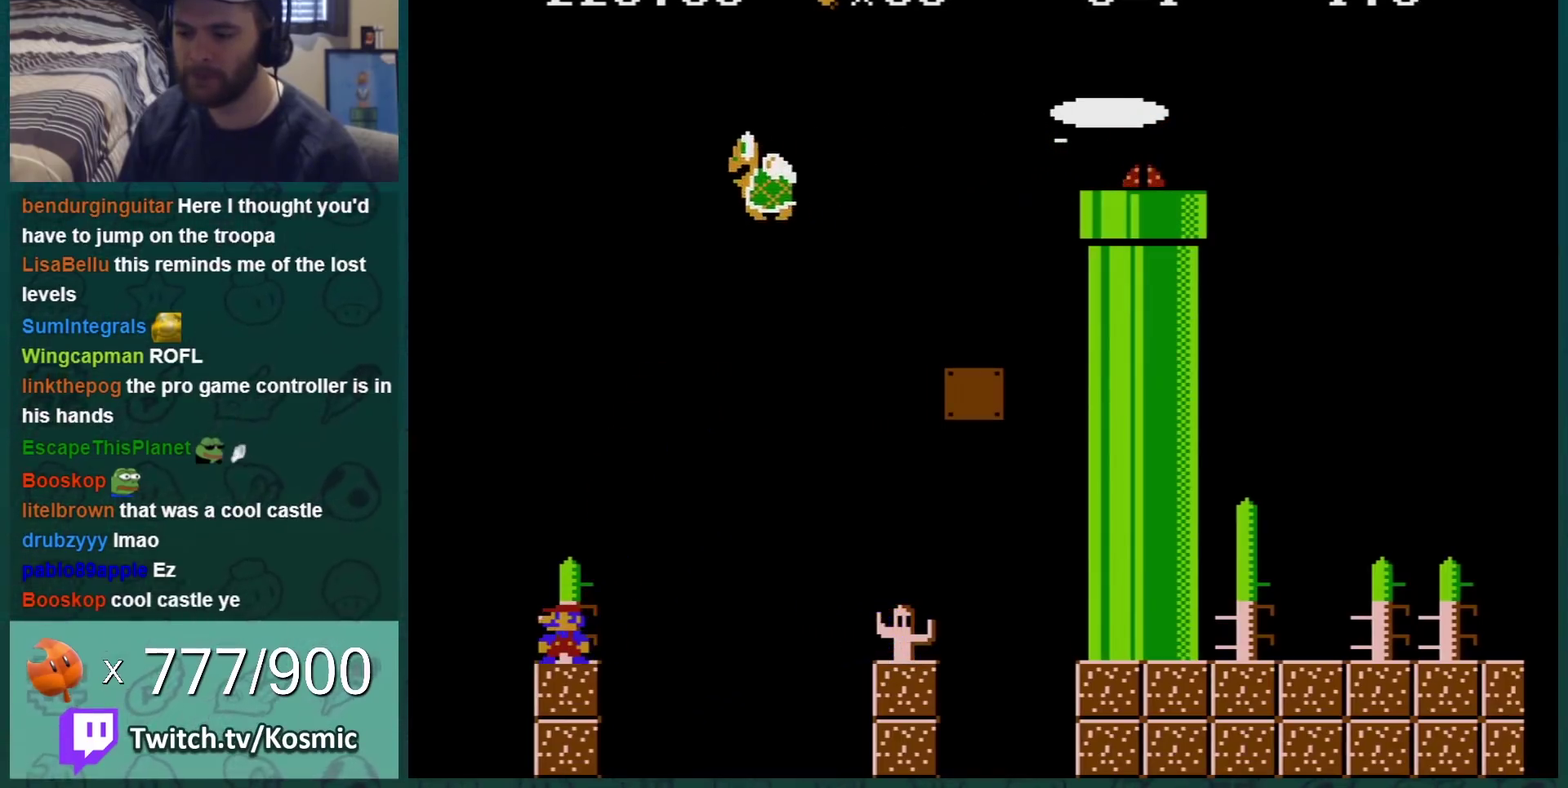
{"buttons": ["B"], "events": [[384, "DPAD_LEFT", "down"], [484, "DPAD_LEFT", "up"]]}
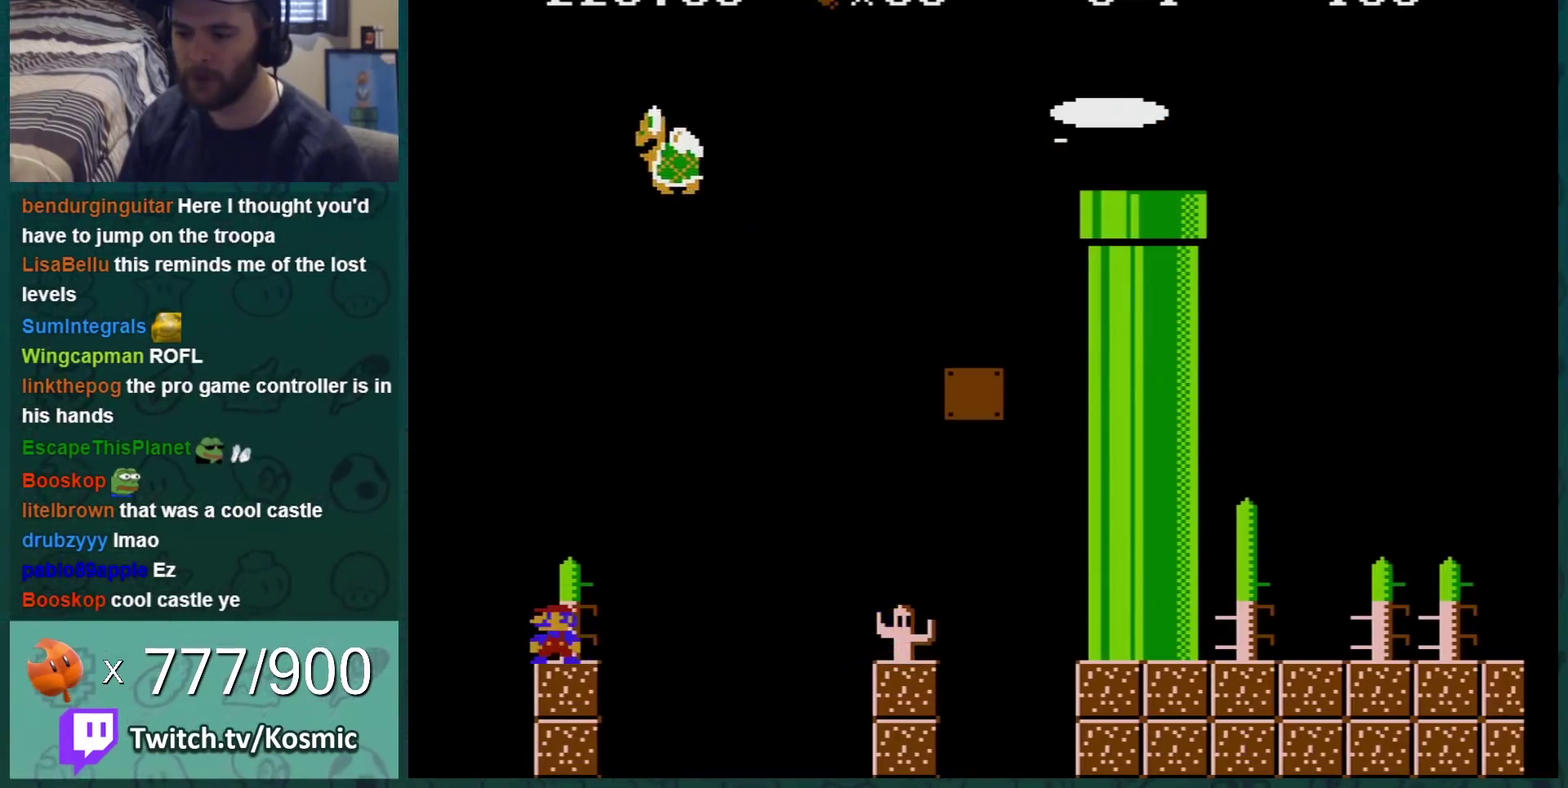
{"buttons": ["B", "DPAD_RIGHT"], "events": [[200, "DPAD_RIGHT", "down"]]}
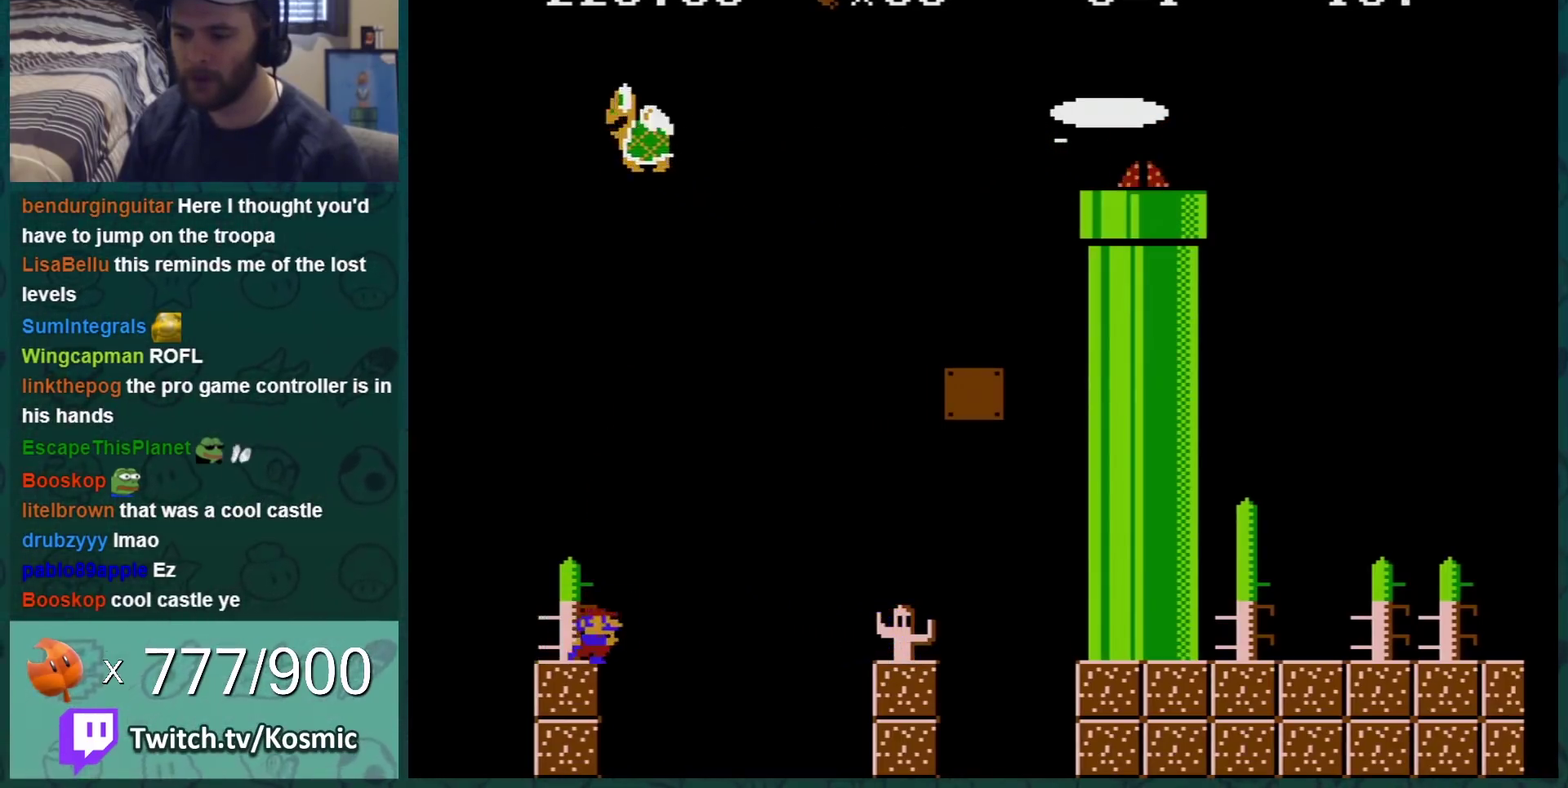
{"buttons": ["B", "DPAD_RIGHT"], "events": [[50, "A", "down"], [484, "A", "up"]]}